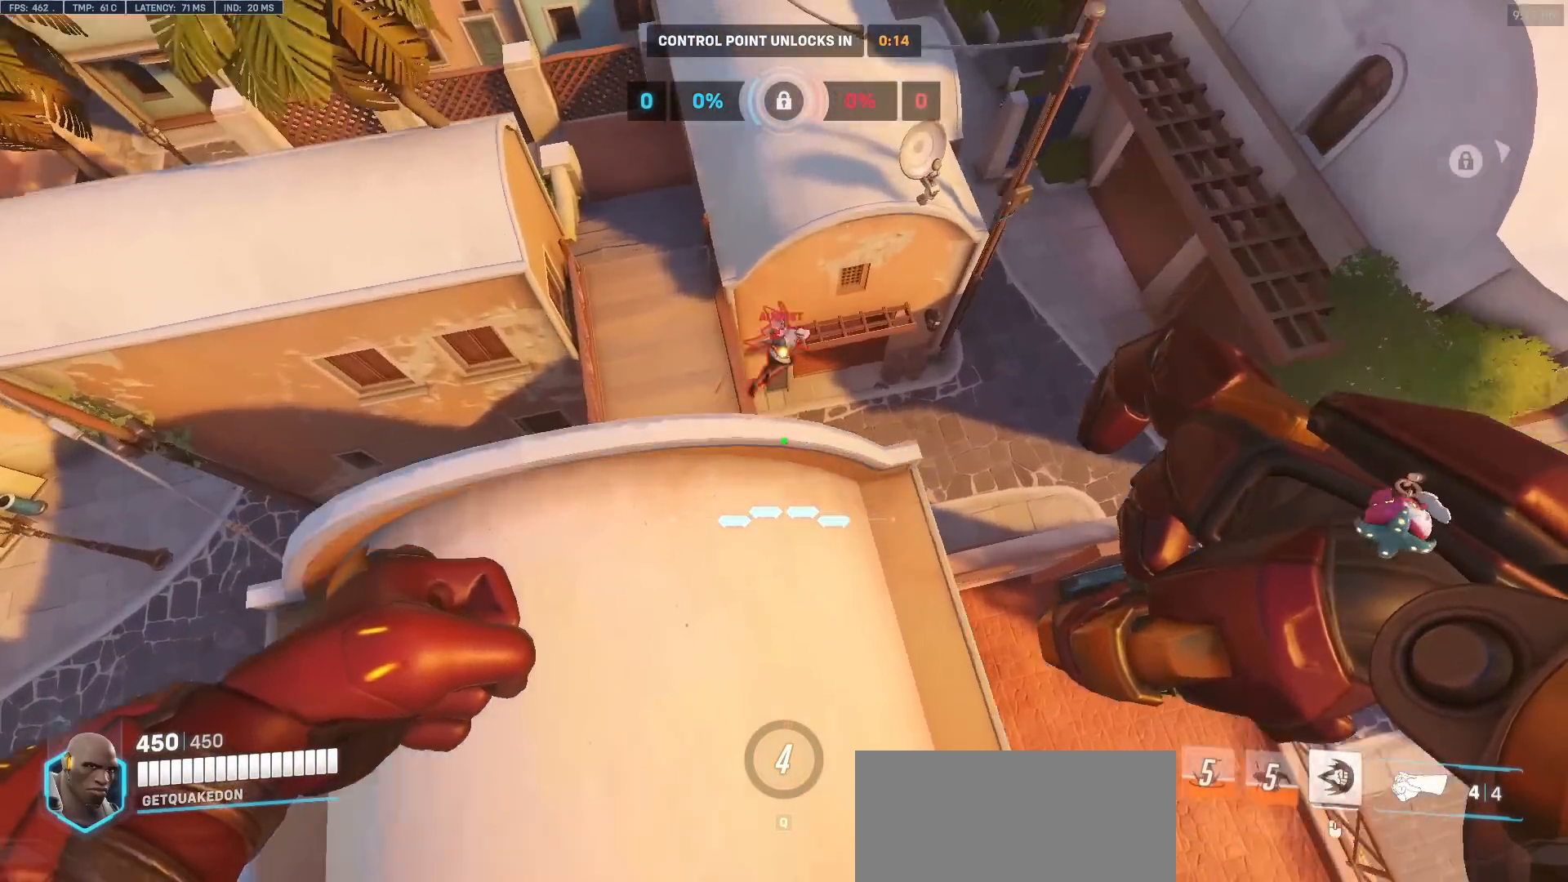
Gameplay with keyboard and mouse; each line is a JSON object with the keys and mouse buttons held at the frame after it. "events" lists presses ("down") and releases ("up") of "a", "ctrl", "d", "e", "f", "melee", "q", "r", "s", "shift", "space", "w", "mouse_left" and "mouse_right" between this image and that frame as [ms after this image, input, new state], when the widget could be followed in between. "mouse_left", "mouse_right" = the "left", "right" buttons of the "mouse" list. No other keys are recorded. Mouse movement is not recorded. Key names are as the overlay labels them; some are game actions (e.g. jump) rather than physical keys.
{"keys": [], "mouse": [], "events": [[33, "s", "up"]]}
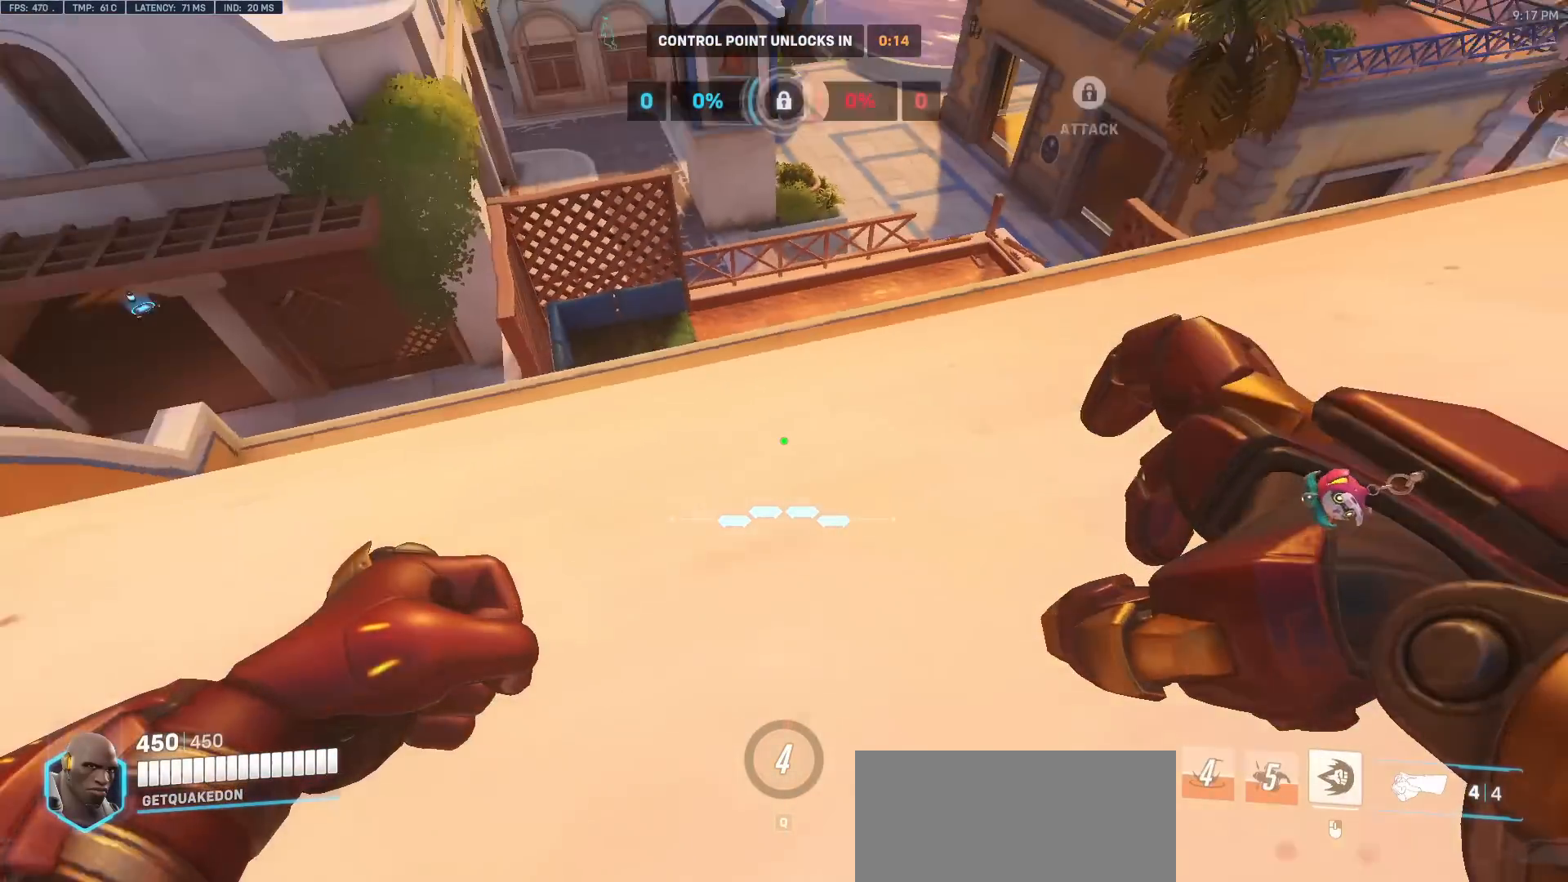
{"keys": ["w"], "mouse": [], "events": [[100, "a", "down"], [100, "w", "down"], [333, "a", "up"]]}
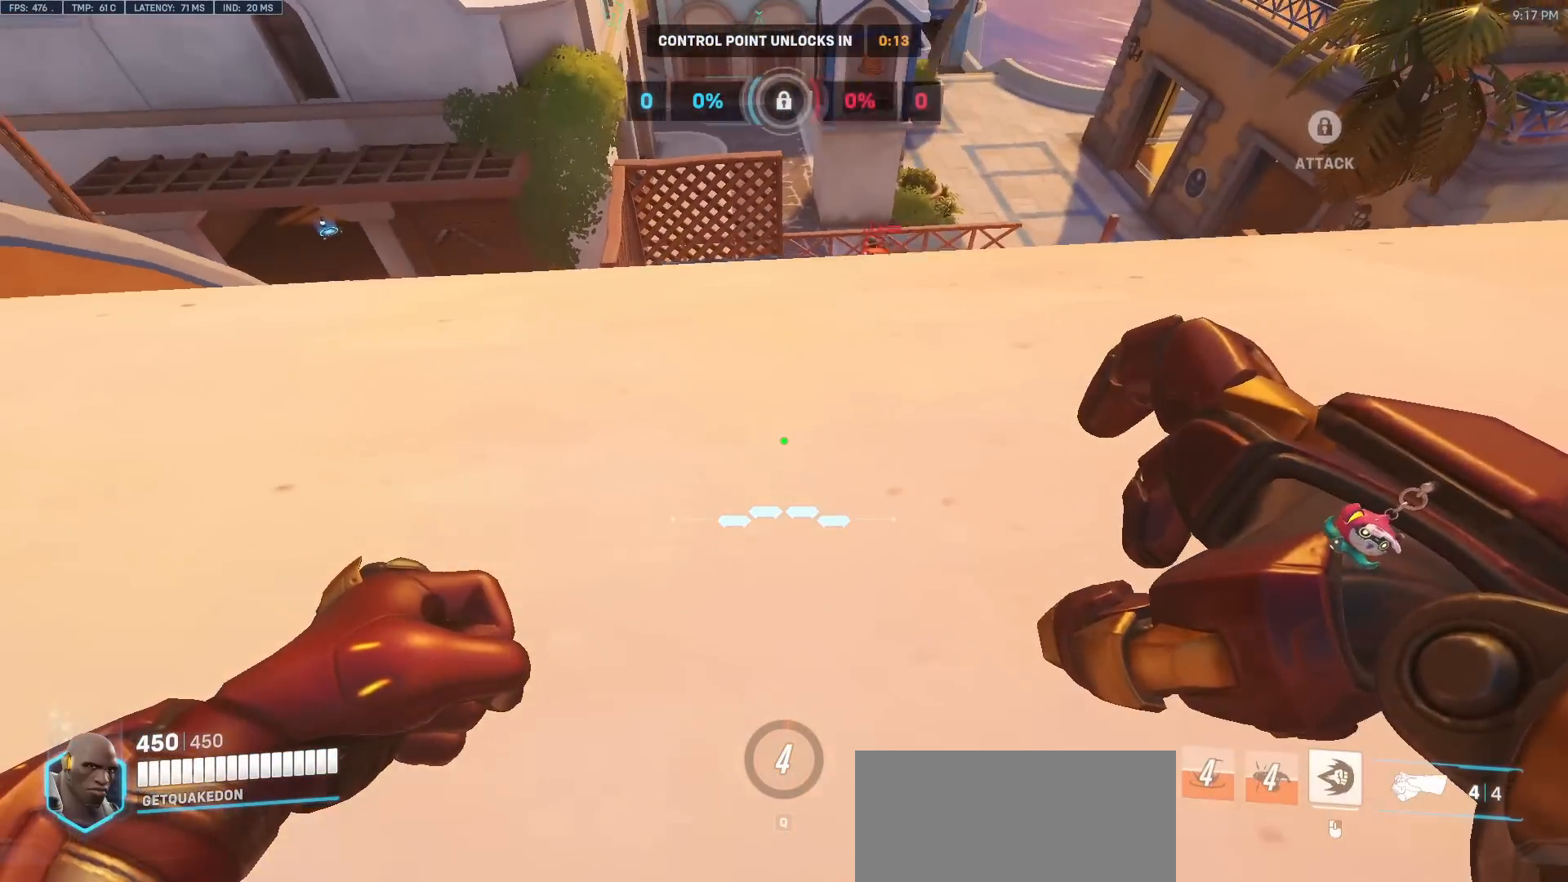
{"keys": ["w"], "mouse": [], "events": []}
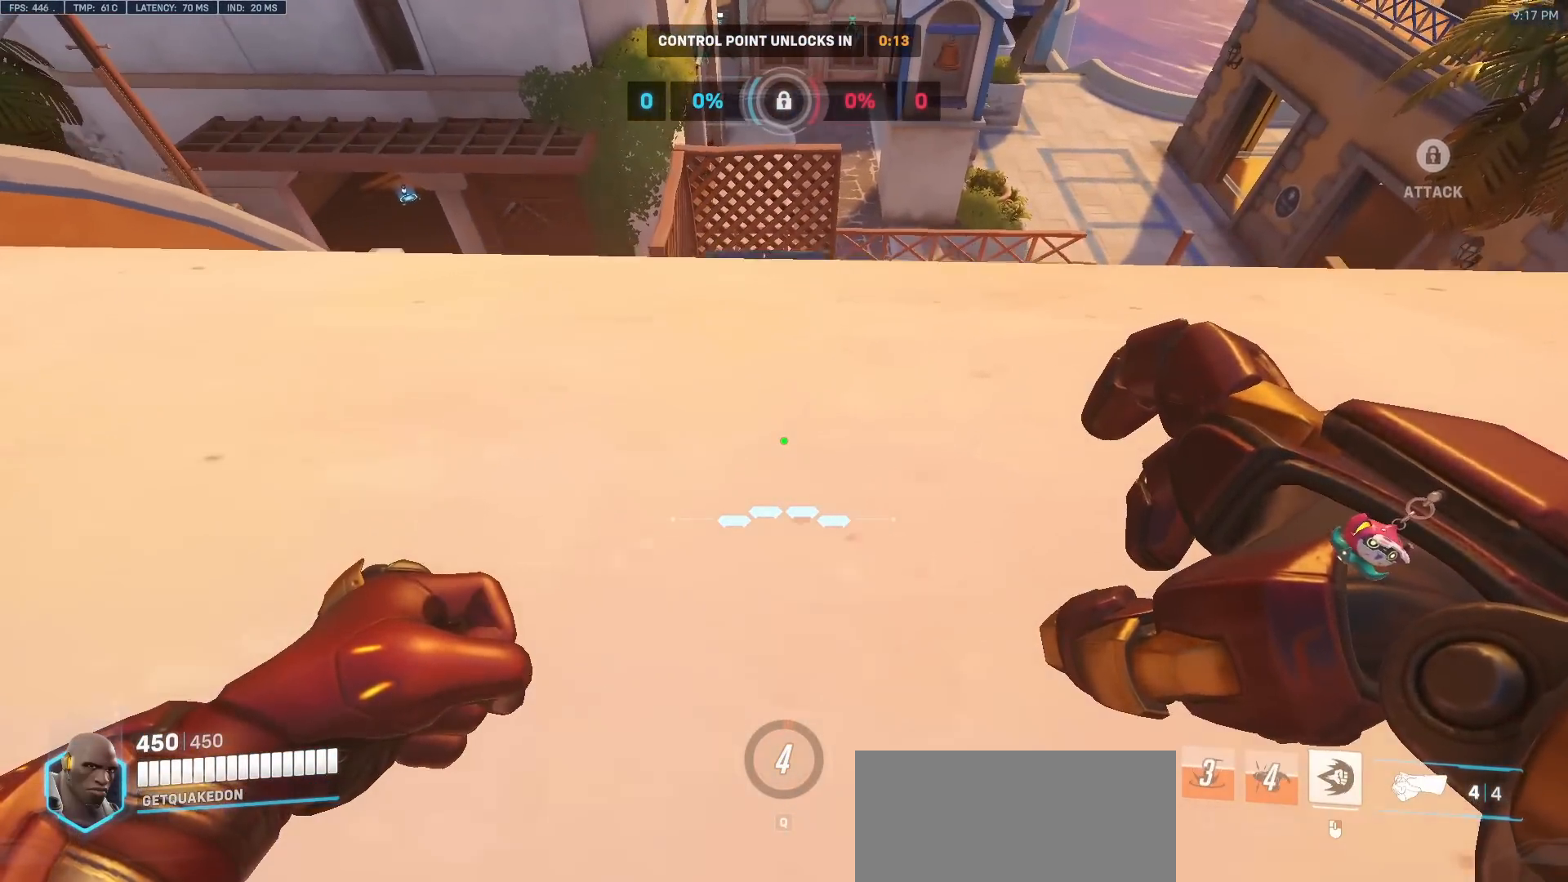
{"keys": ["a", "w"], "mouse": [], "events": [[33, "a", "down"]]}
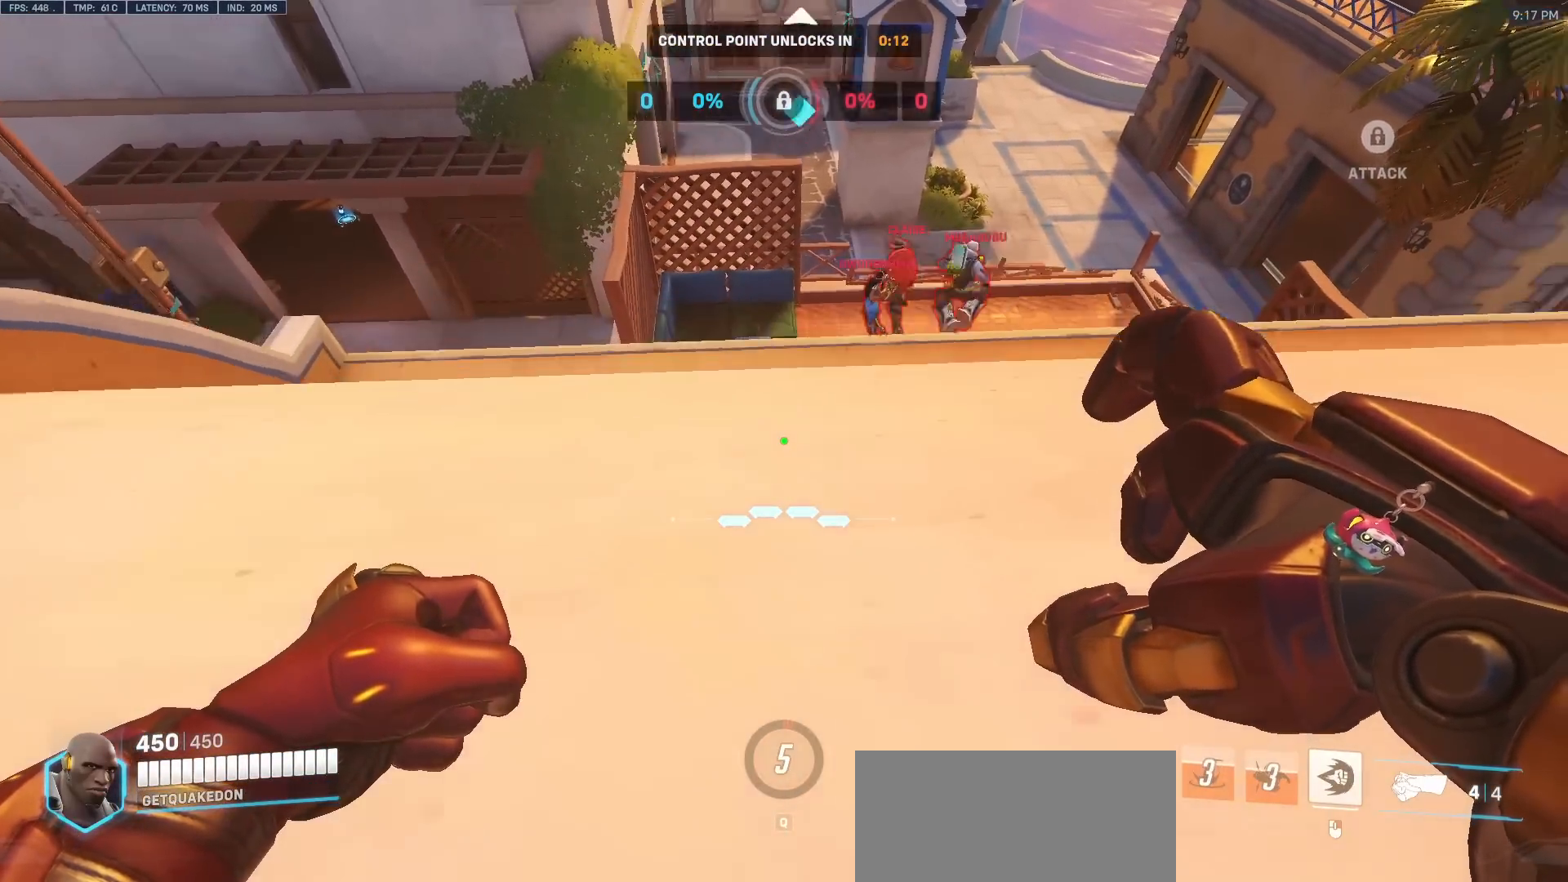
{"keys": ["a", "w"], "mouse": [], "events": [[233, "a", "up"], [467, "a", "down"]]}
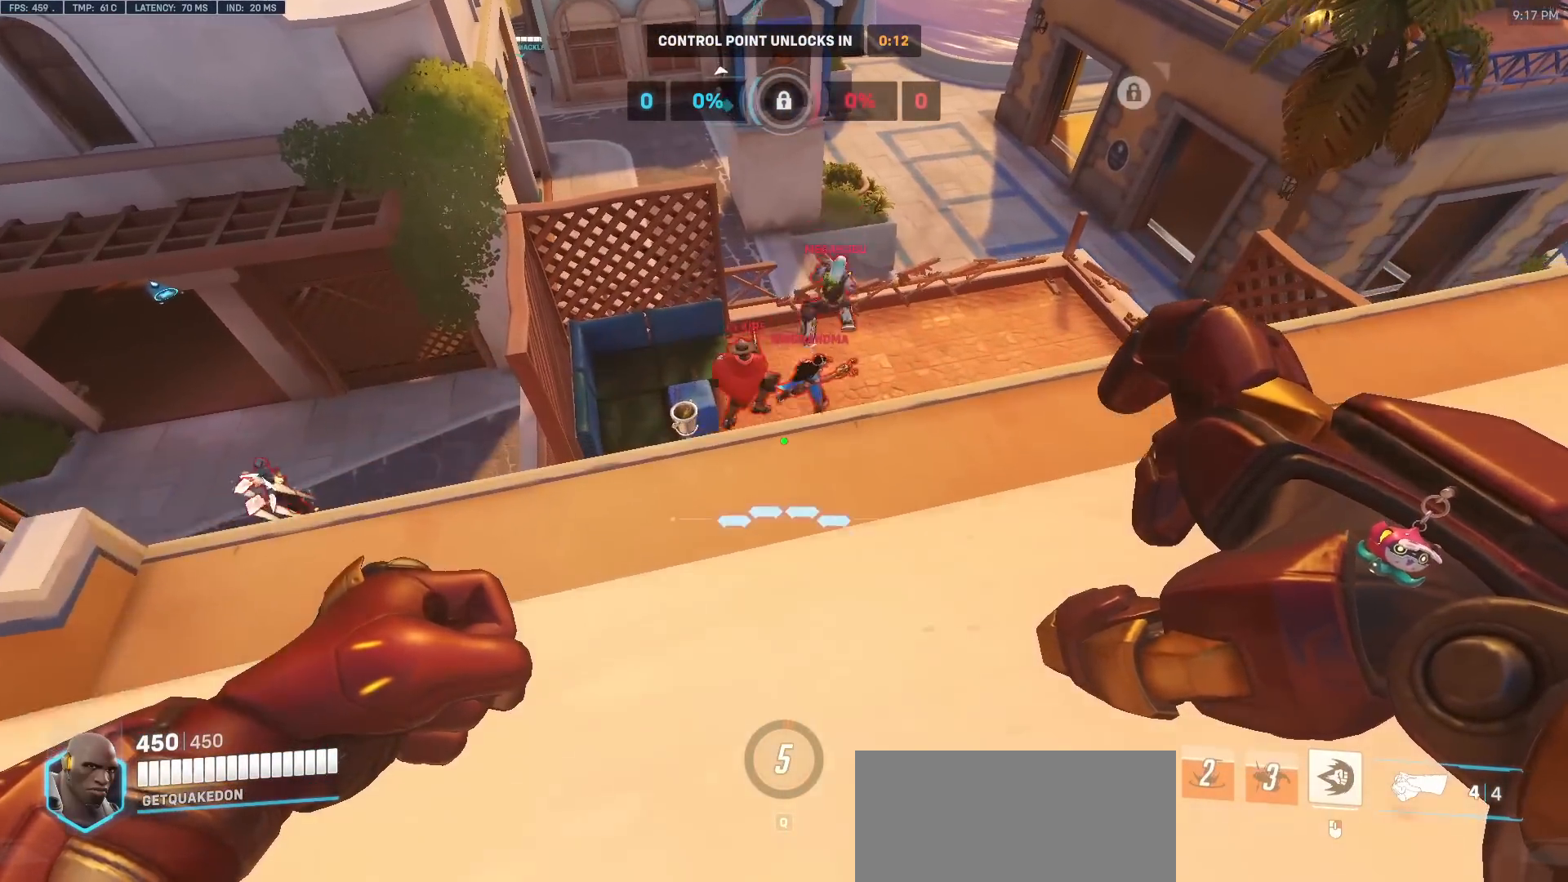
{"keys": ["a", "w"], "mouse": [], "events": [[67, "a", "up"], [350, "a", "down"]]}
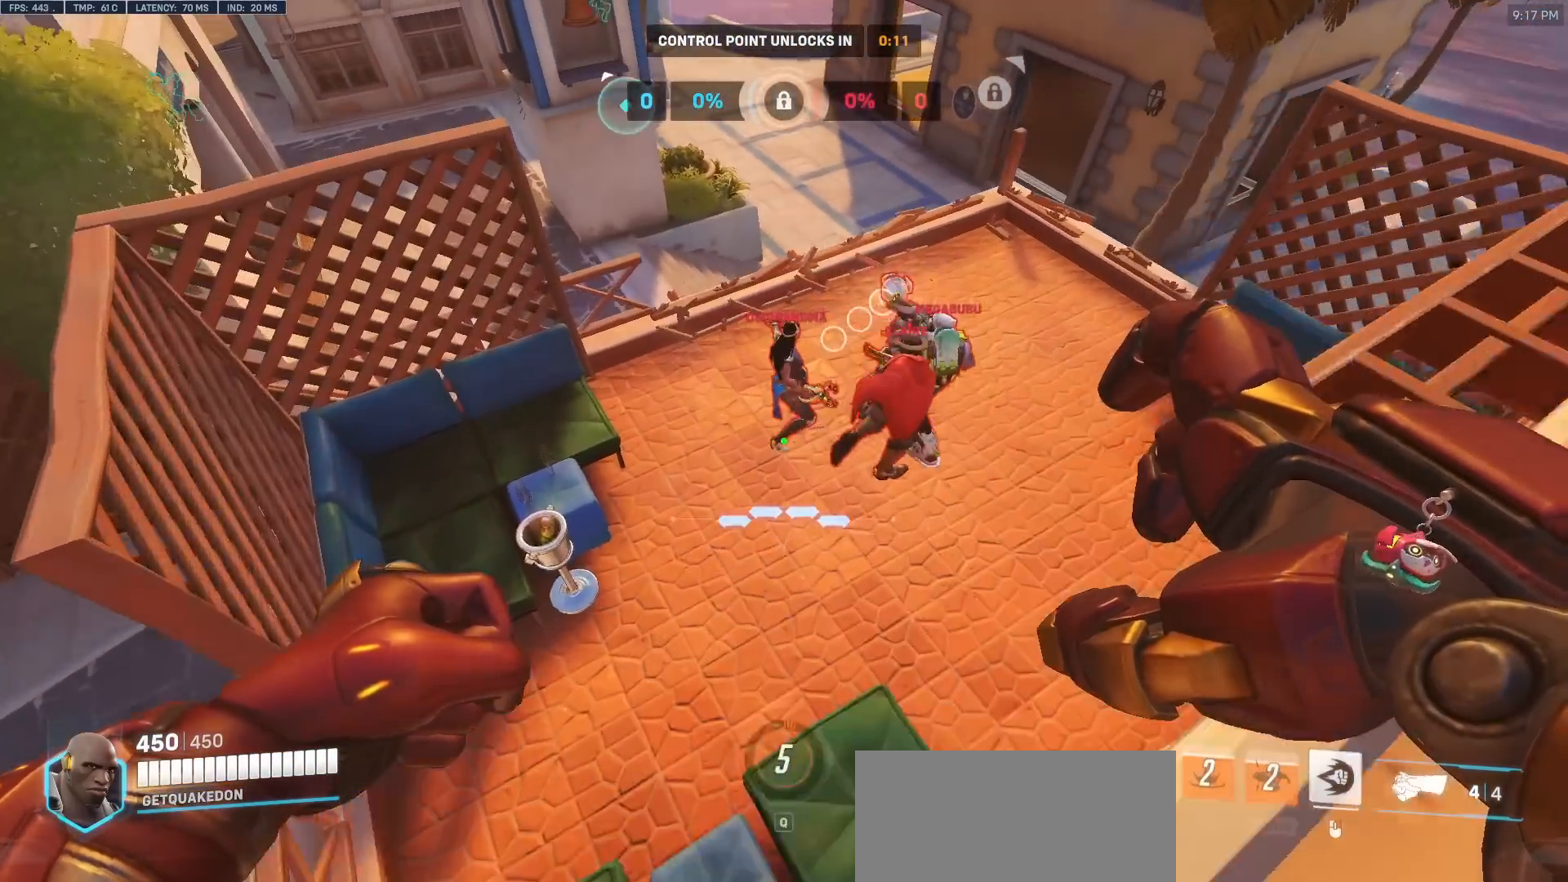
{"keys": ["a", "w"], "mouse": ["right"], "events": [[83, "space", "down"], [217, "space", "up"], [450, "mouse_right", "down"]]}
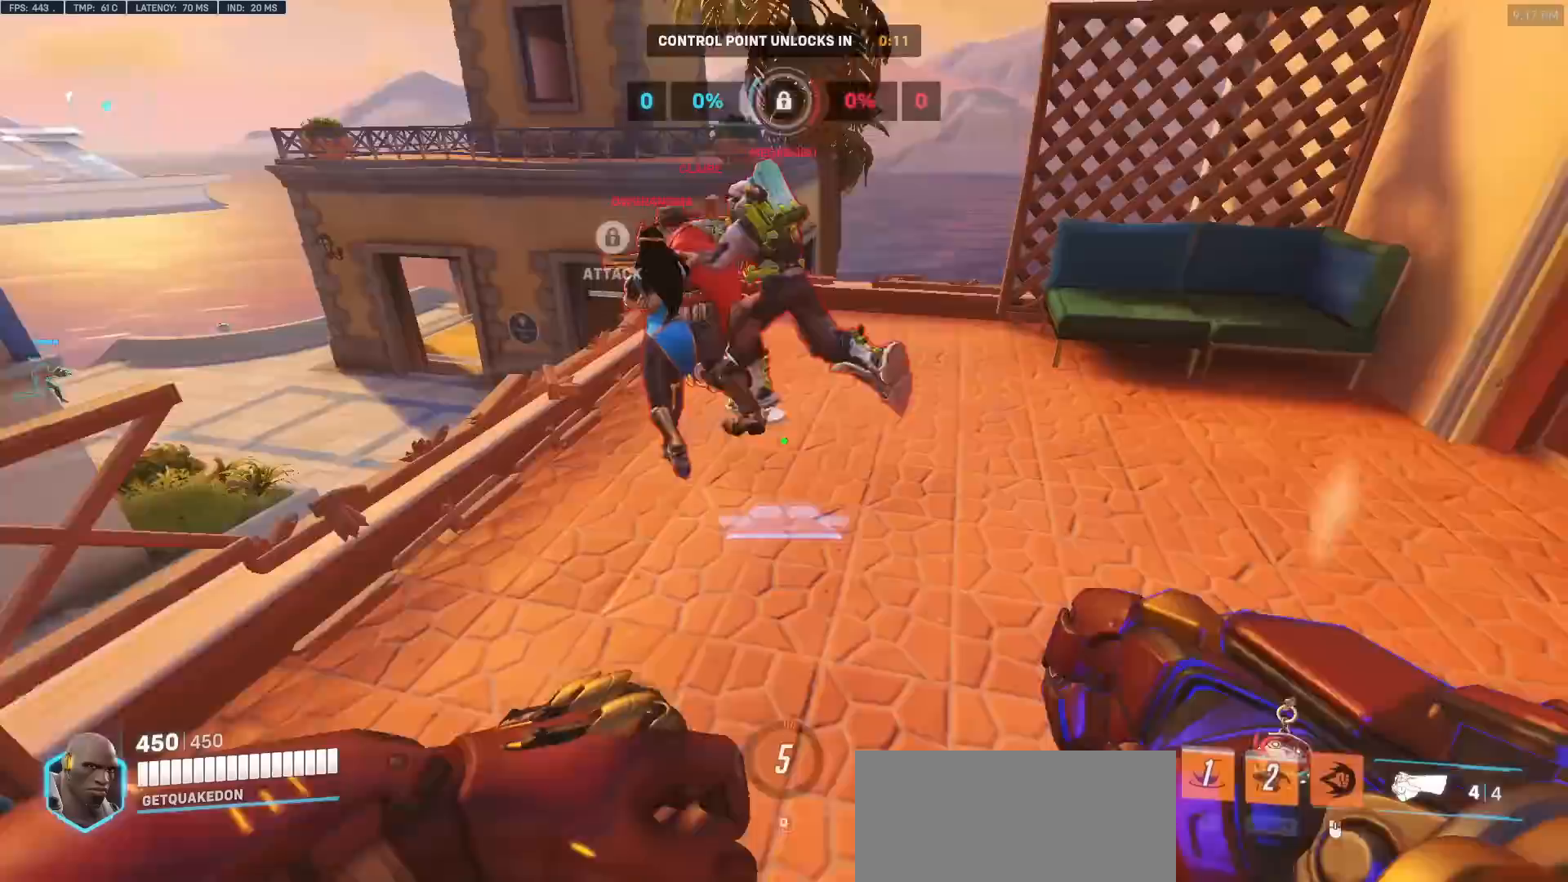
{"keys": ["a", "w"], "mouse": ["right"], "events": []}
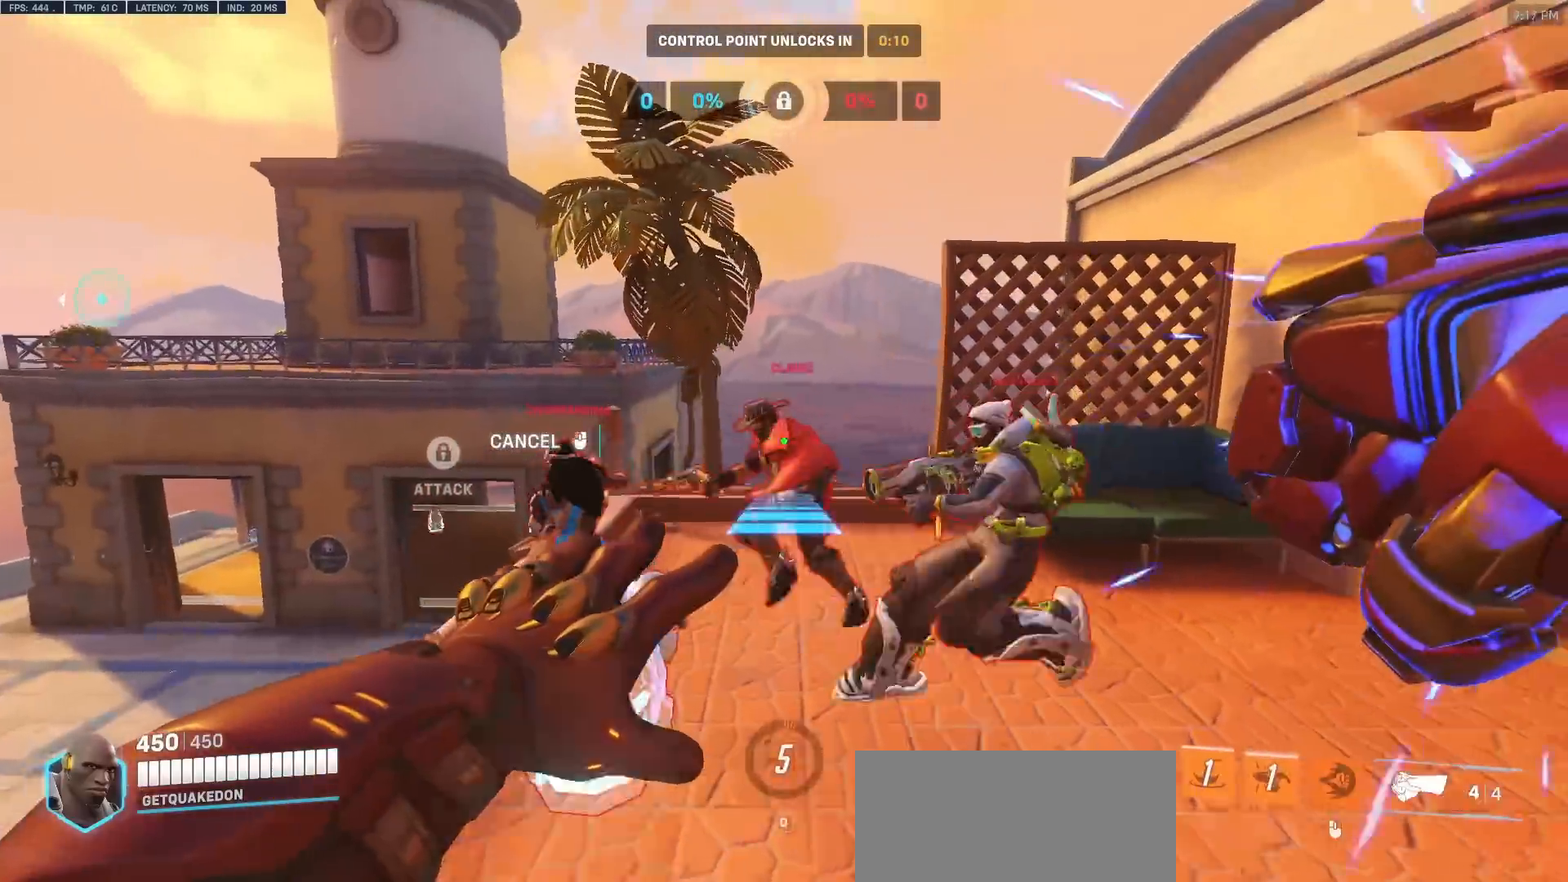
{"keys": ["w"], "mouse": [], "events": [[350, "a", "up"], [350, "mouse_right", "up"]]}
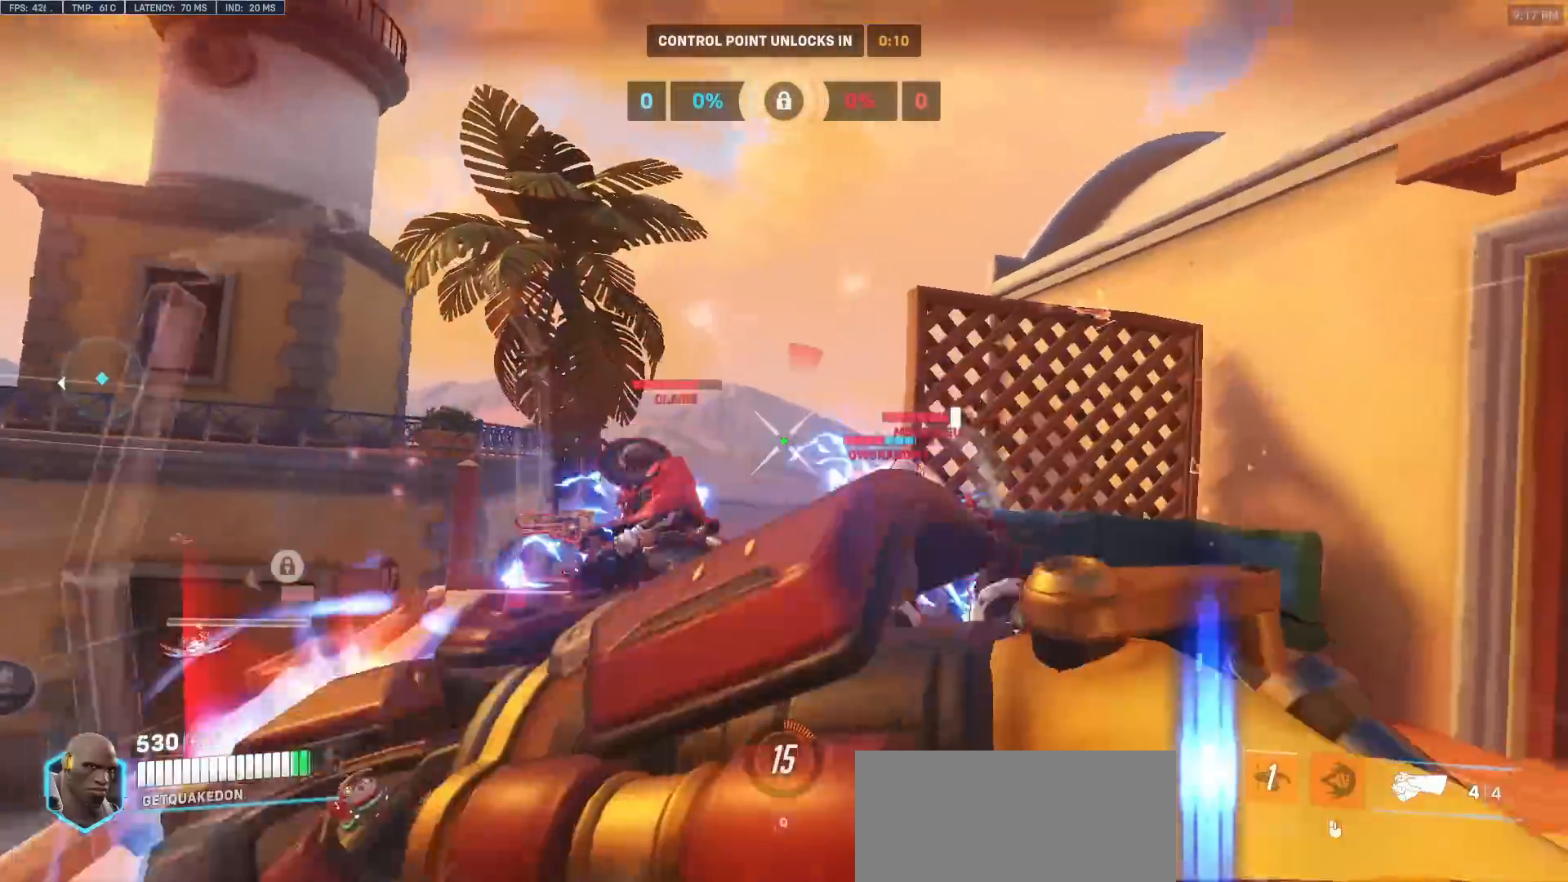
{"keys": ["w"], "mouse": ["left"], "events": [[500, "mouse_left", "down"]]}
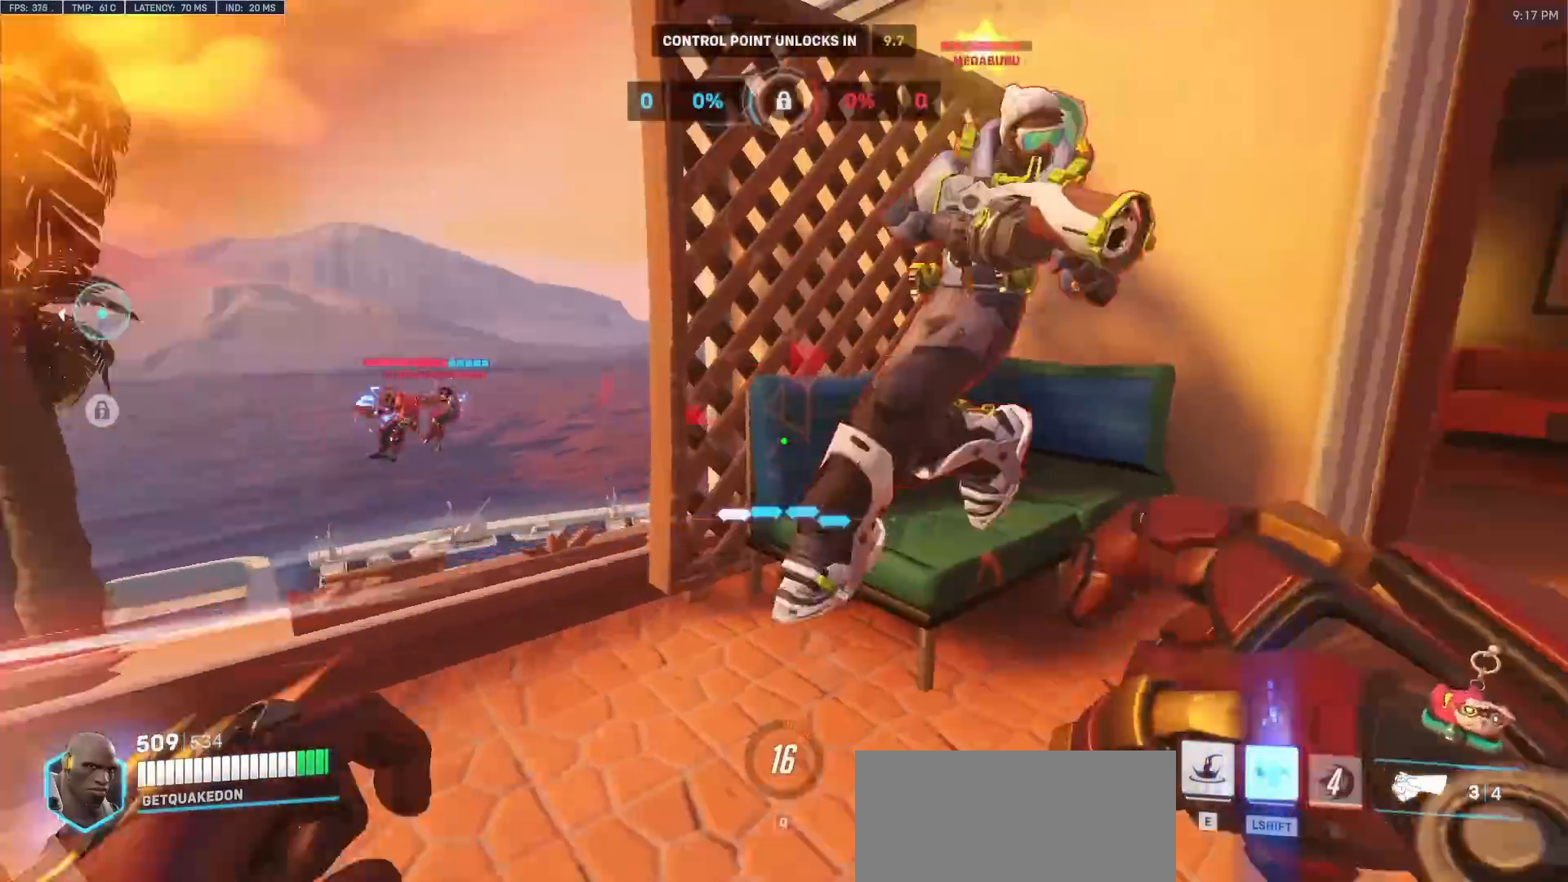
{"keys": ["a", "d", "w"], "mouse": [], "events": [[50, "d", "down"], [100, "w", "up"], [133, "mouse_left", "up"], [283, "mouse_left", "down"], [417, "a", "down"], [467, "mouse_left", "up"], [467, "w", "down"]]}
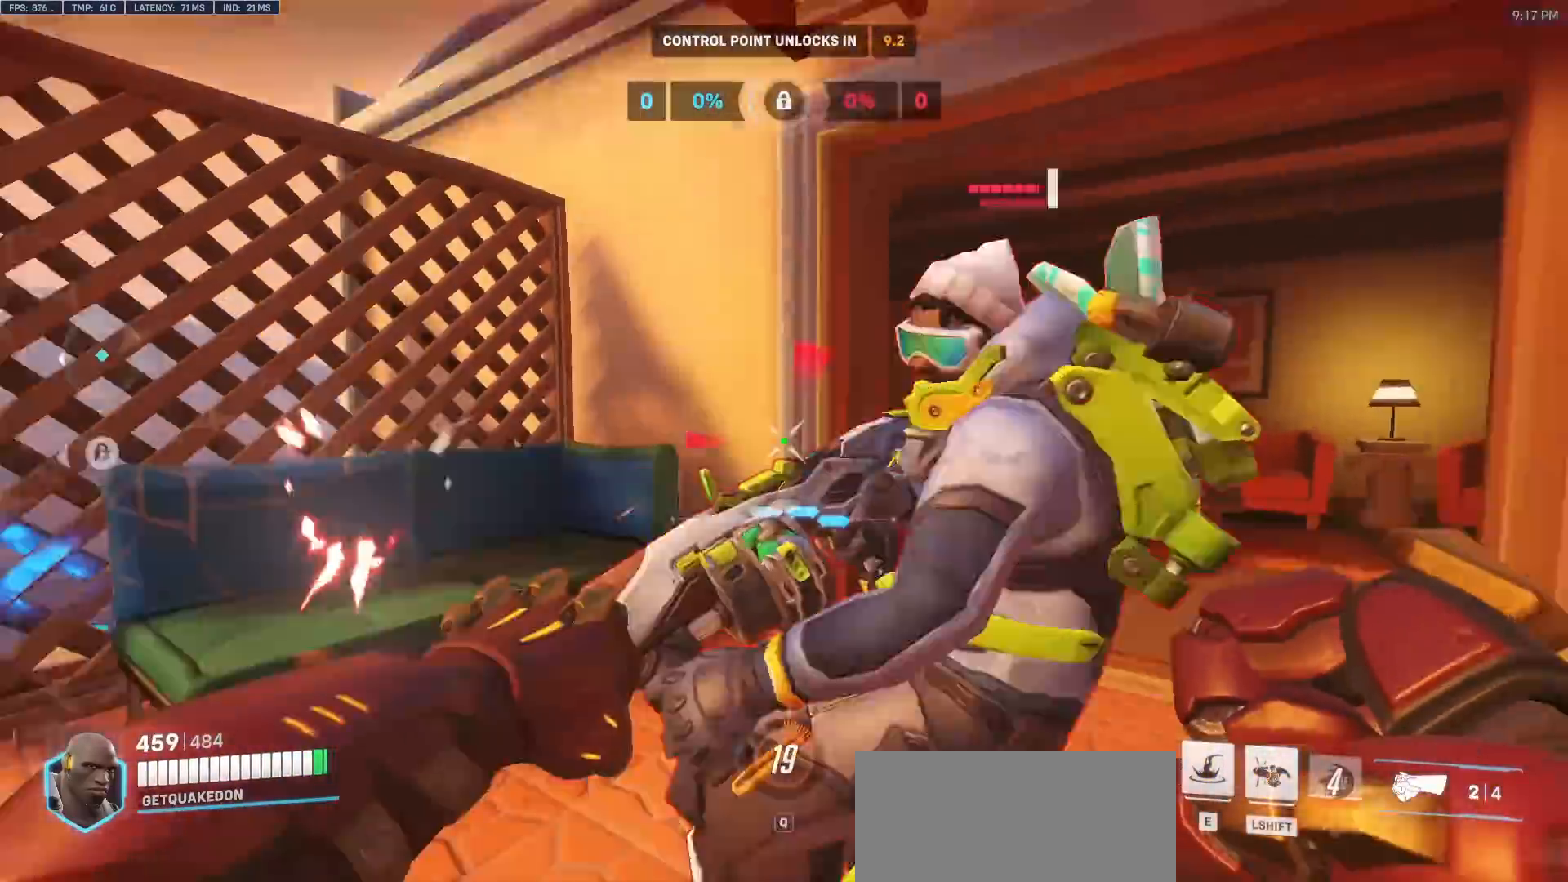
{"keys": ["d", "s"], "mouse": [], "events": [[17, "a", "up"], [67, "d", "up"], [150, "mouse_left", "down"], [200, "d", "down"], [250, "a", "down"], [250, "d", "up"], [250, "melee", "down"], [250, "w", "up"], [300, "a", "up"], [350, "a", "down"], [350, "d", "down"], [350, "melee", "up"], [350, "s", "down"], [383, "d", "up"], [383, "mouse_left", "up"], [483, "a", "up"], [483, "d", "down"]]}
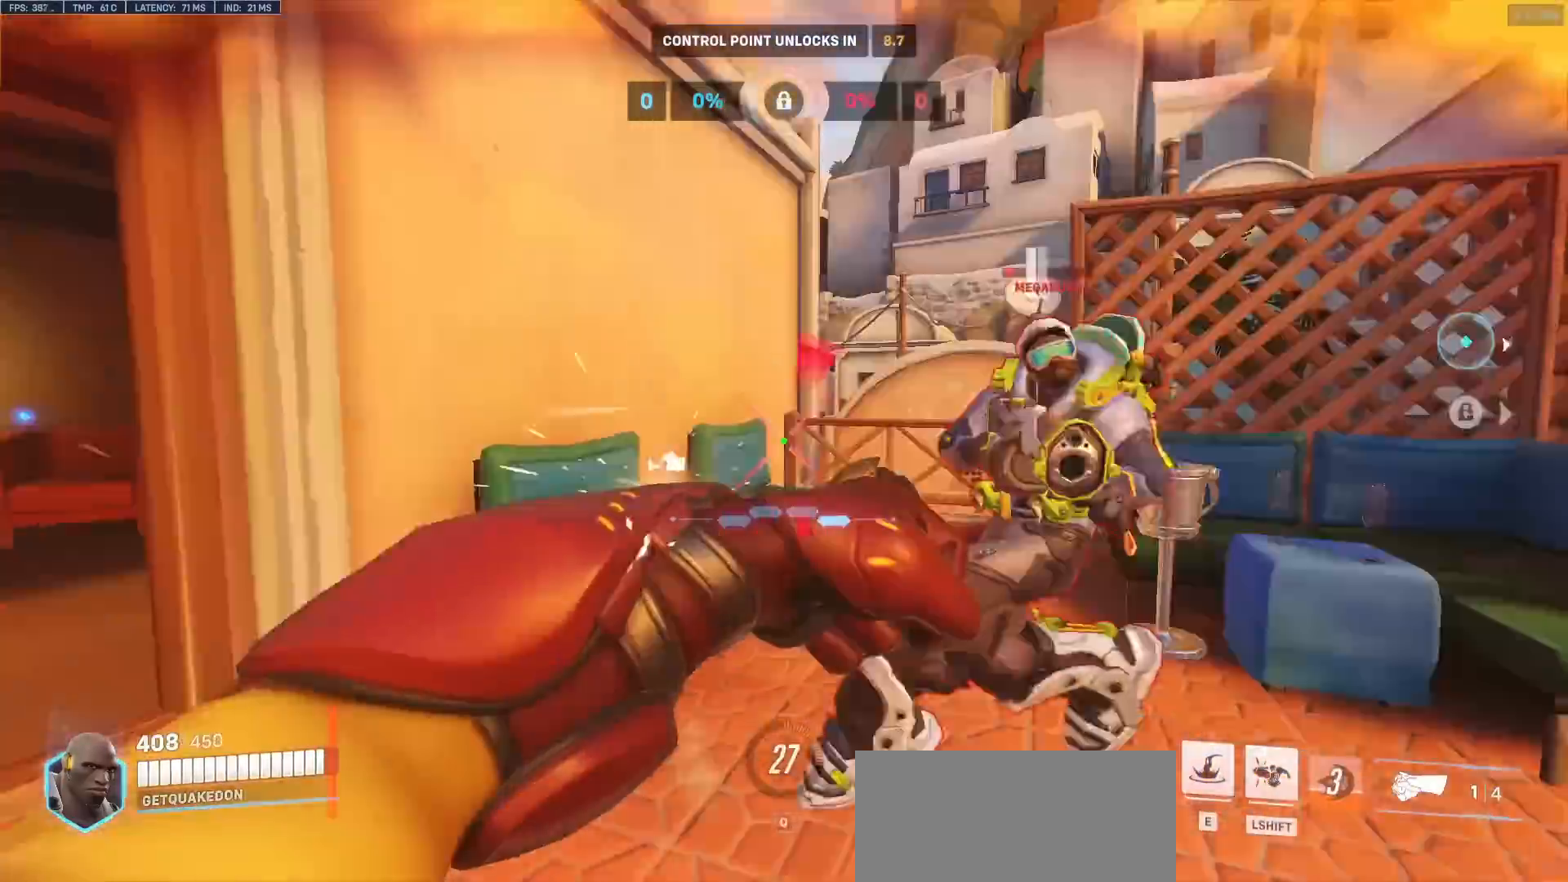
{"keys": ["a", "w"], "mouse": ["left"], "events": [[33, "s", "up"], [167, "w", "down"], [317, "d", "up"], [367, "mouse_left", "down"], [400, "a", "down"]]}
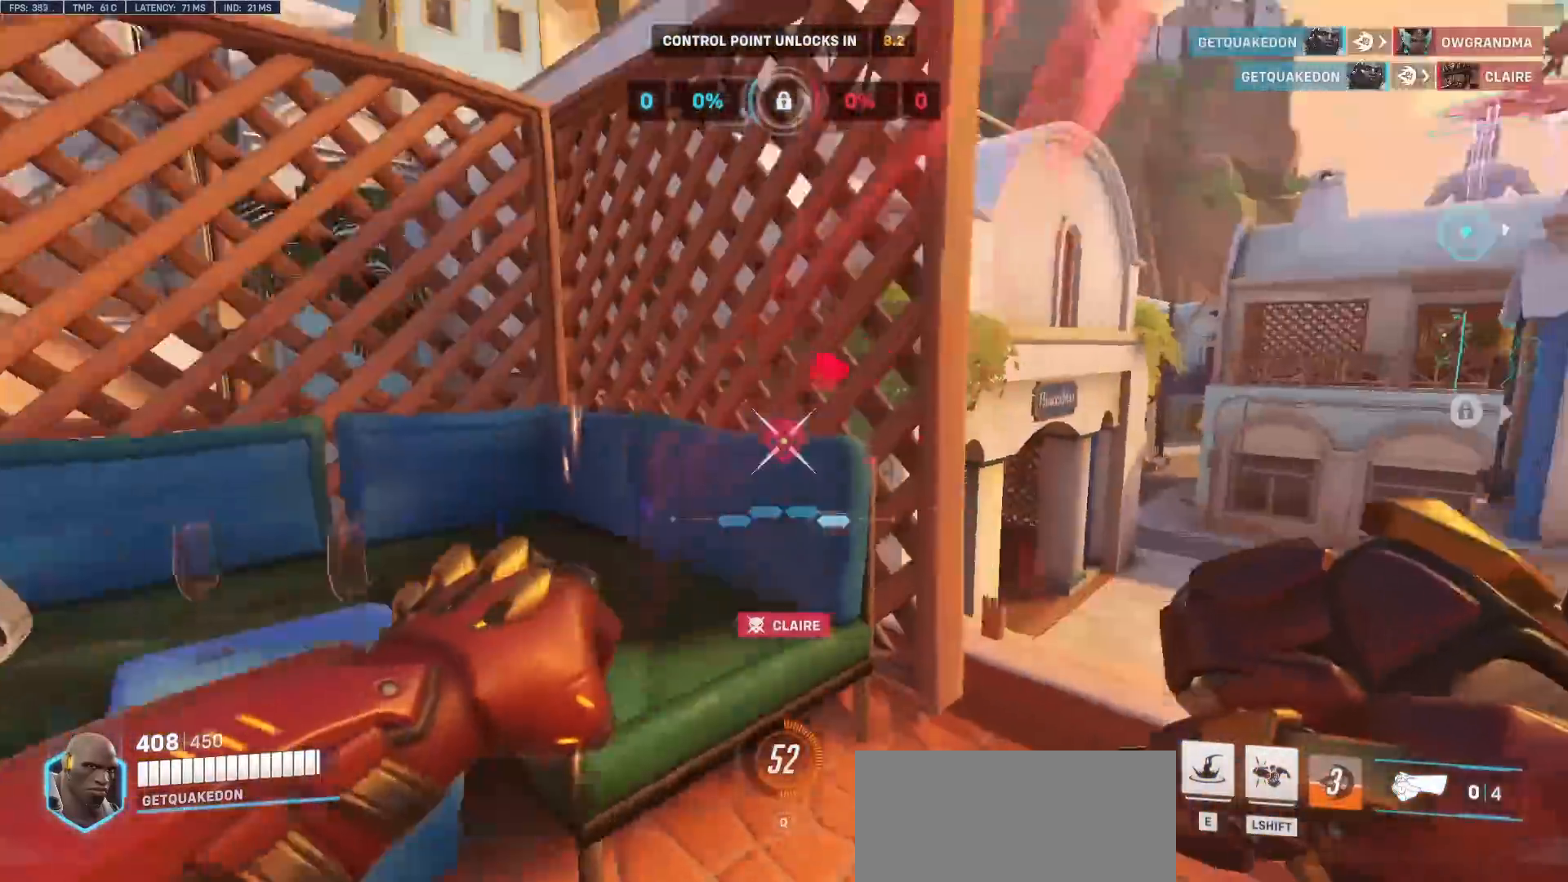
{"keys": ["w"], "mouse": [], "events": [[50, "mouse_left", "up"], [50, "w", "up"], [100, "a", "up"], [100, "melee", "down"], [150, "d", "down"], [183, "melee", "up"], [383, "w", "down"], [417, "d", "up"]]}
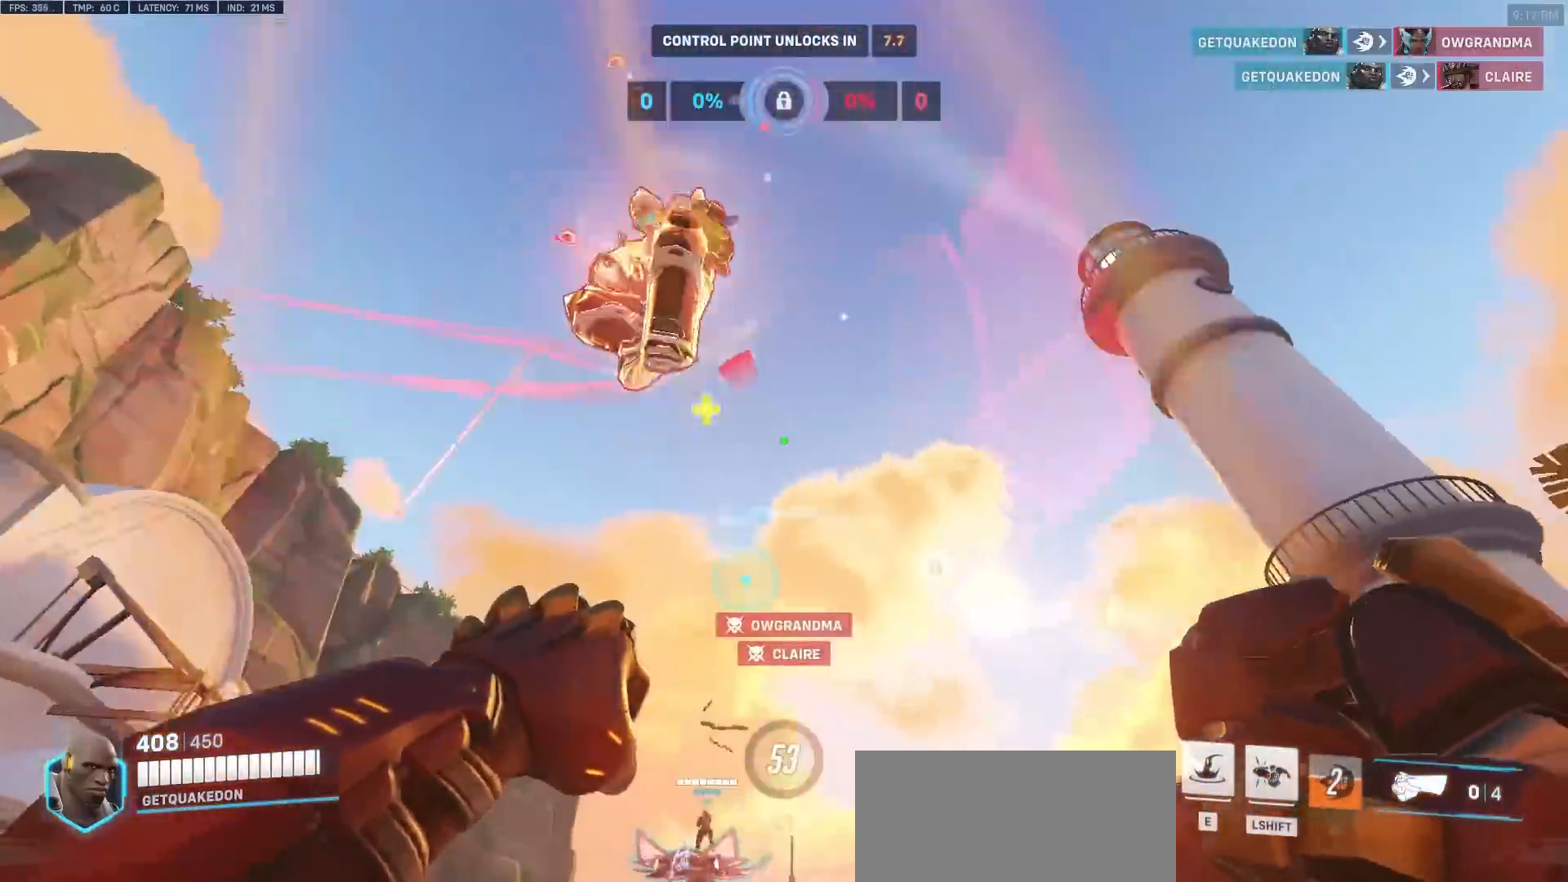
{"keys": ["d", "melee", "s"], "mouse": [], "events": [[117, "a", "down"], [200, "a", "up"], [250, "w", "up"], [300, "a", "down"], [300, "mouse_left", "down"], [300, "s", "down"], [350, "a", "up"], [400, "mouse_left", "up"], [433, "d", "down"], [483, "melee", "down"]]}
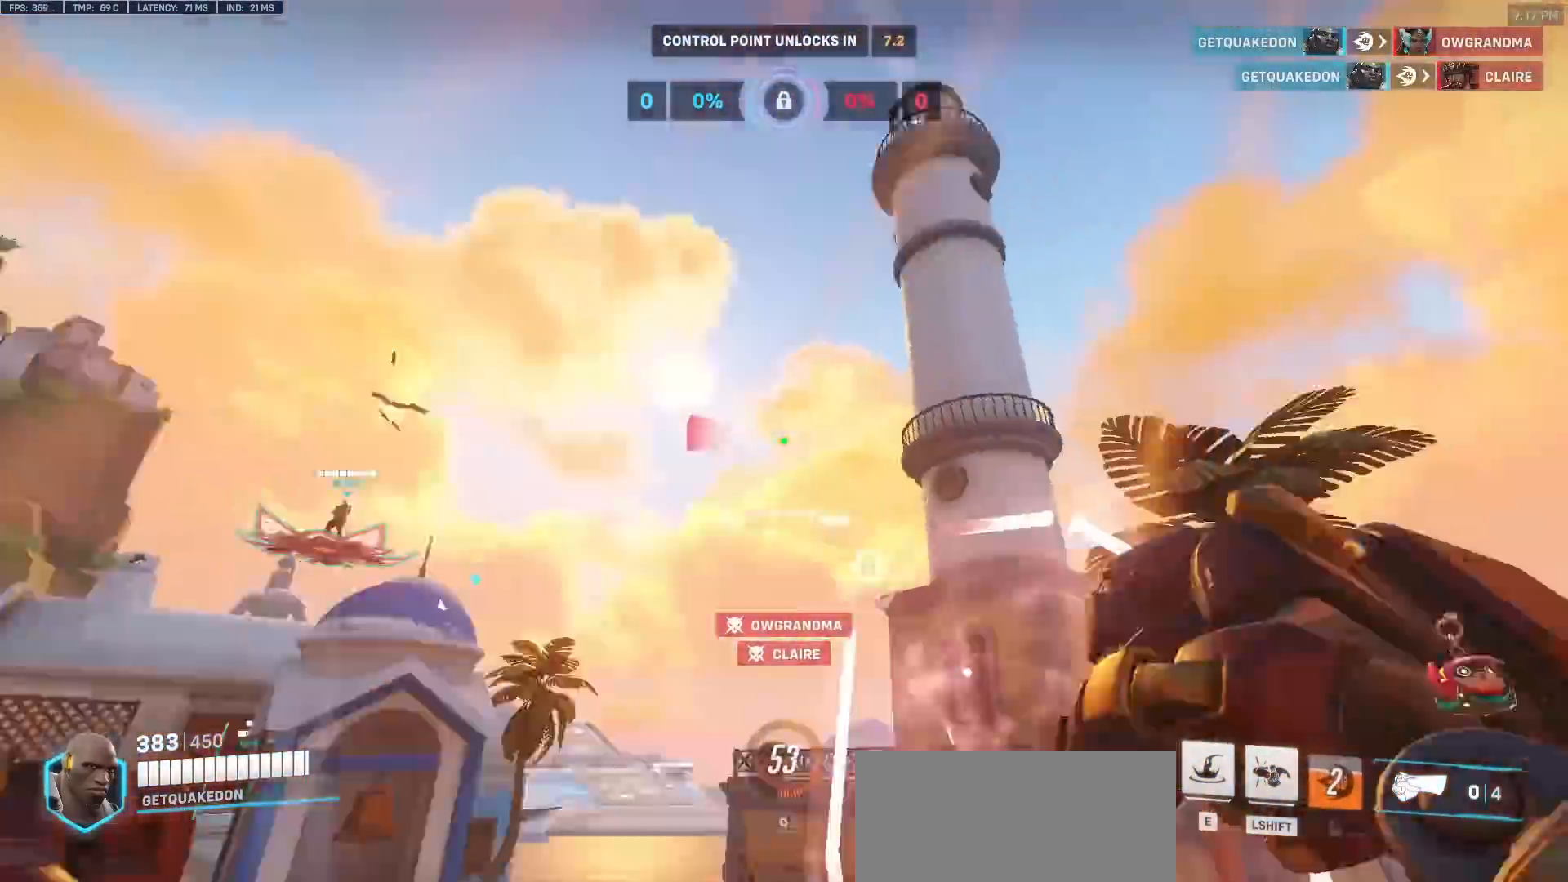
{"keys": ["a", "s"], "mouse": [], "events": [[83, "a", "down"], [83, "d", "up"], [133, "a", "up"], [133, "d", "down"], [133, "melee", "up"], [267, "a", "down"], [267, "d", "up"]]}
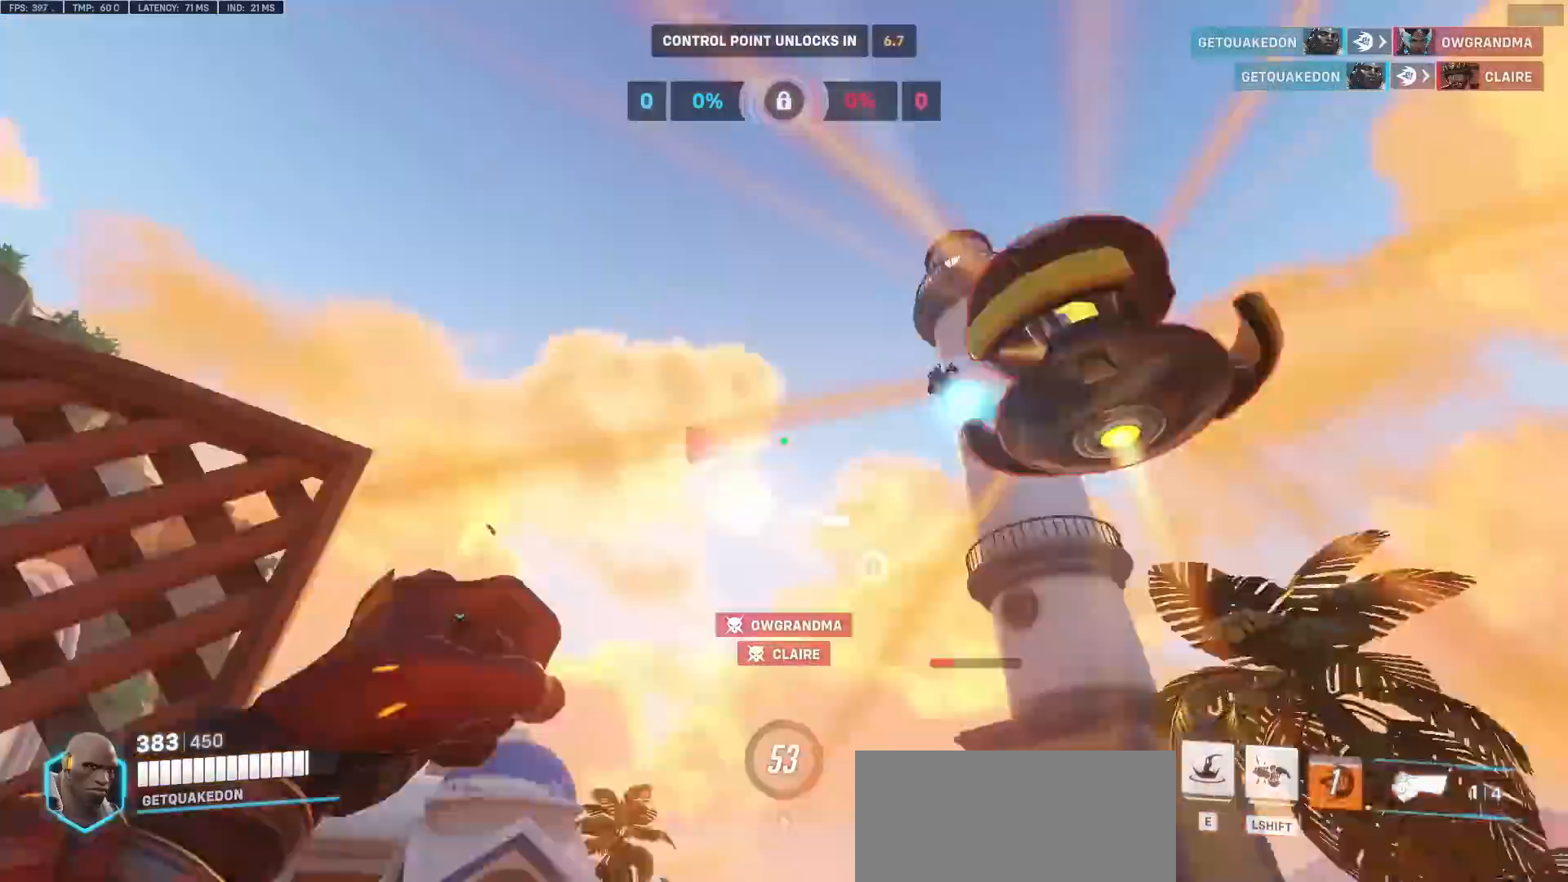
{"keys": ["d", "w"], "mouse": [], "events": [[100, "a", "up"], [100, "d", "down"], [150, "s", "up"], [333, "mouse_left", "down"], [333, "w", "down"], [467, "mouse_left", "up"]]}
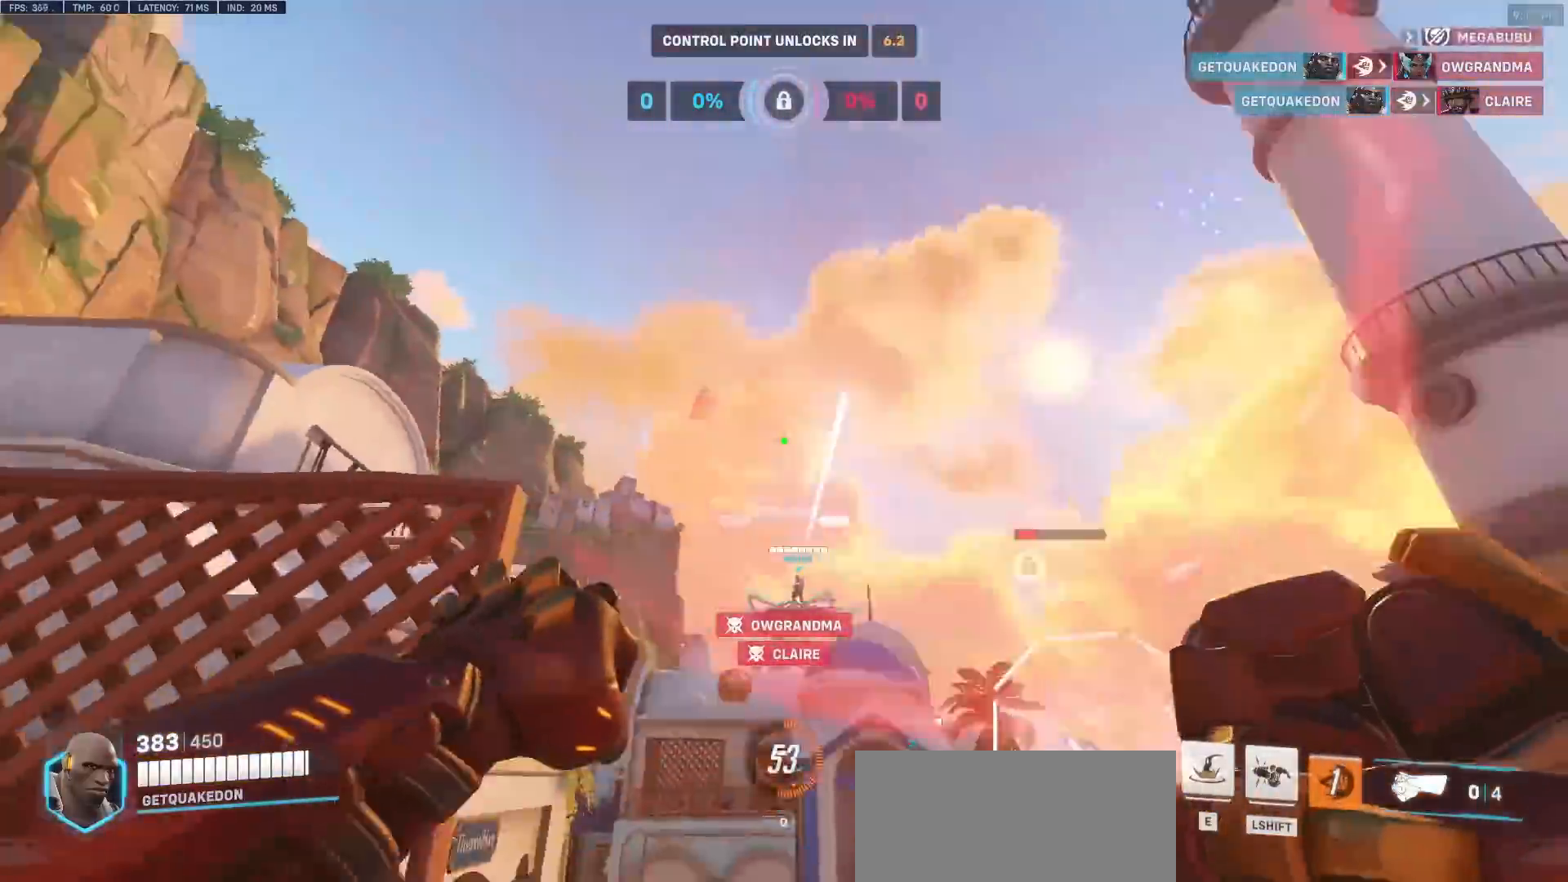
{"keys": ["d", "space", "w"], "mouse": [], "events": [[17, "w", "up"], [117, "w", "down"], [483, "space", "down"]]}
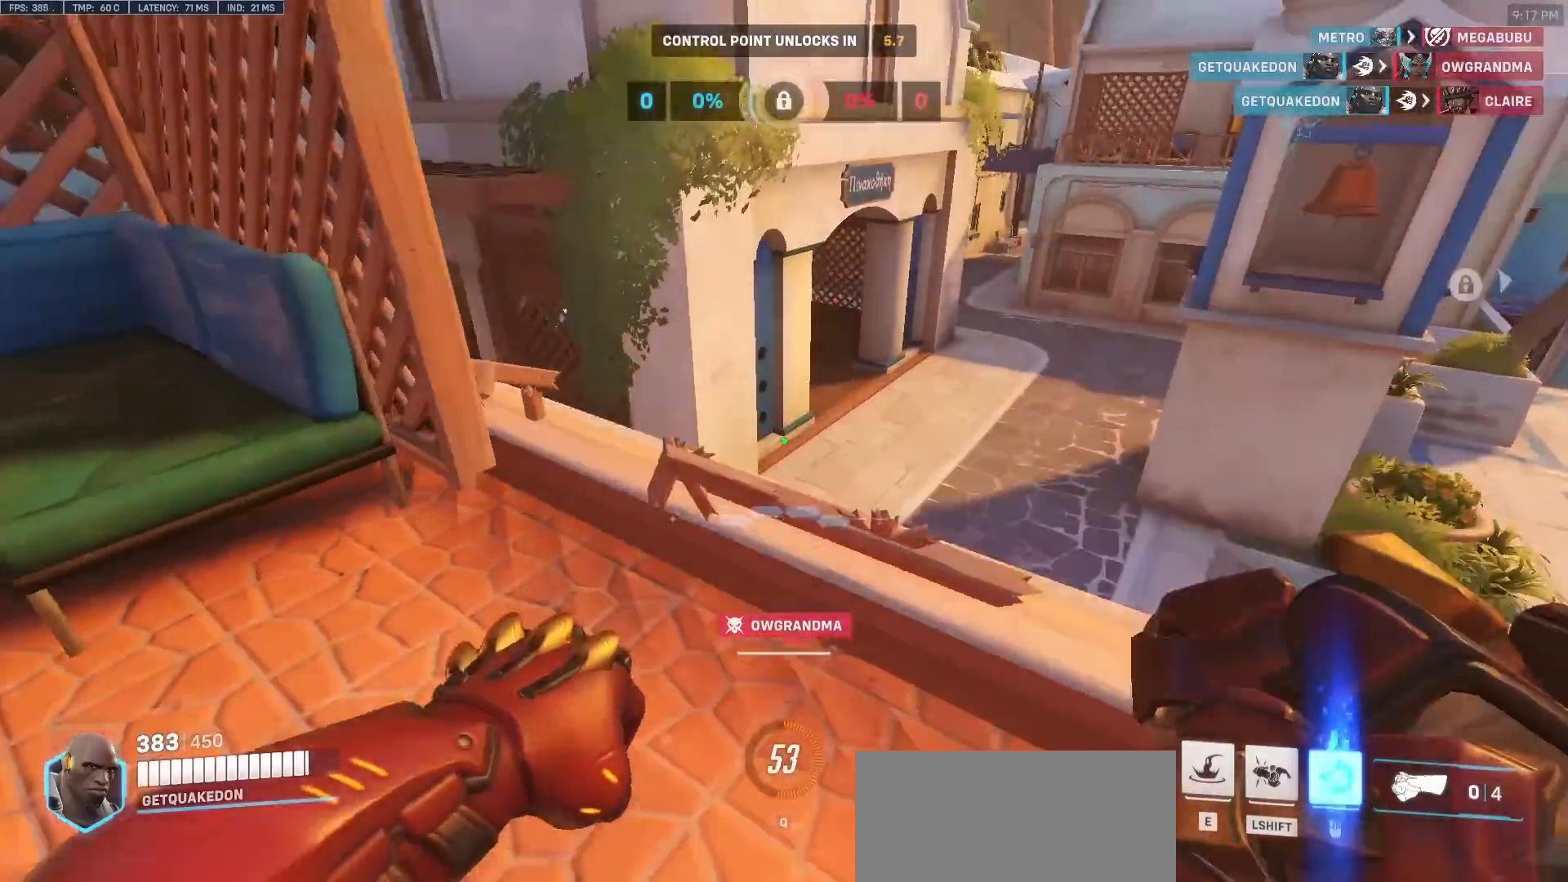
{"keys": ["d", "w"], "mouse": ["left"], "events": [[133, "space", "up"], [367, "mouse_left", "down"]]}
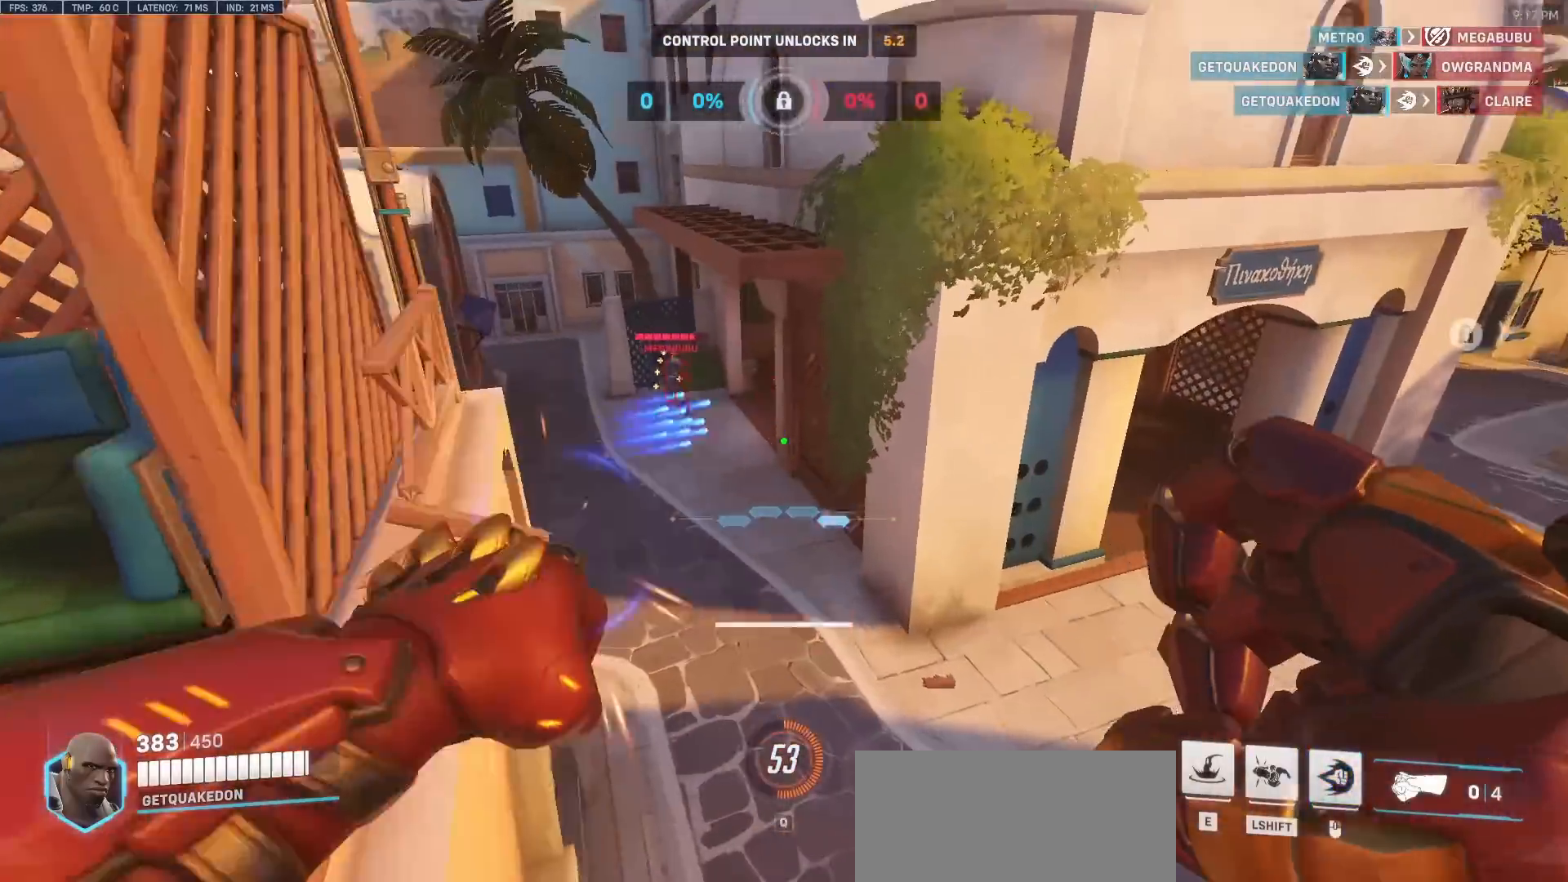
{"keys": ["w"], "mouse": ["right"], "events": [[50, "mouse_left", "up"], [150, "mouse_left", "down"], [183, "mouse_right", "down"], [333, "mouse_left", "up"], [417, "d", "up"]]}
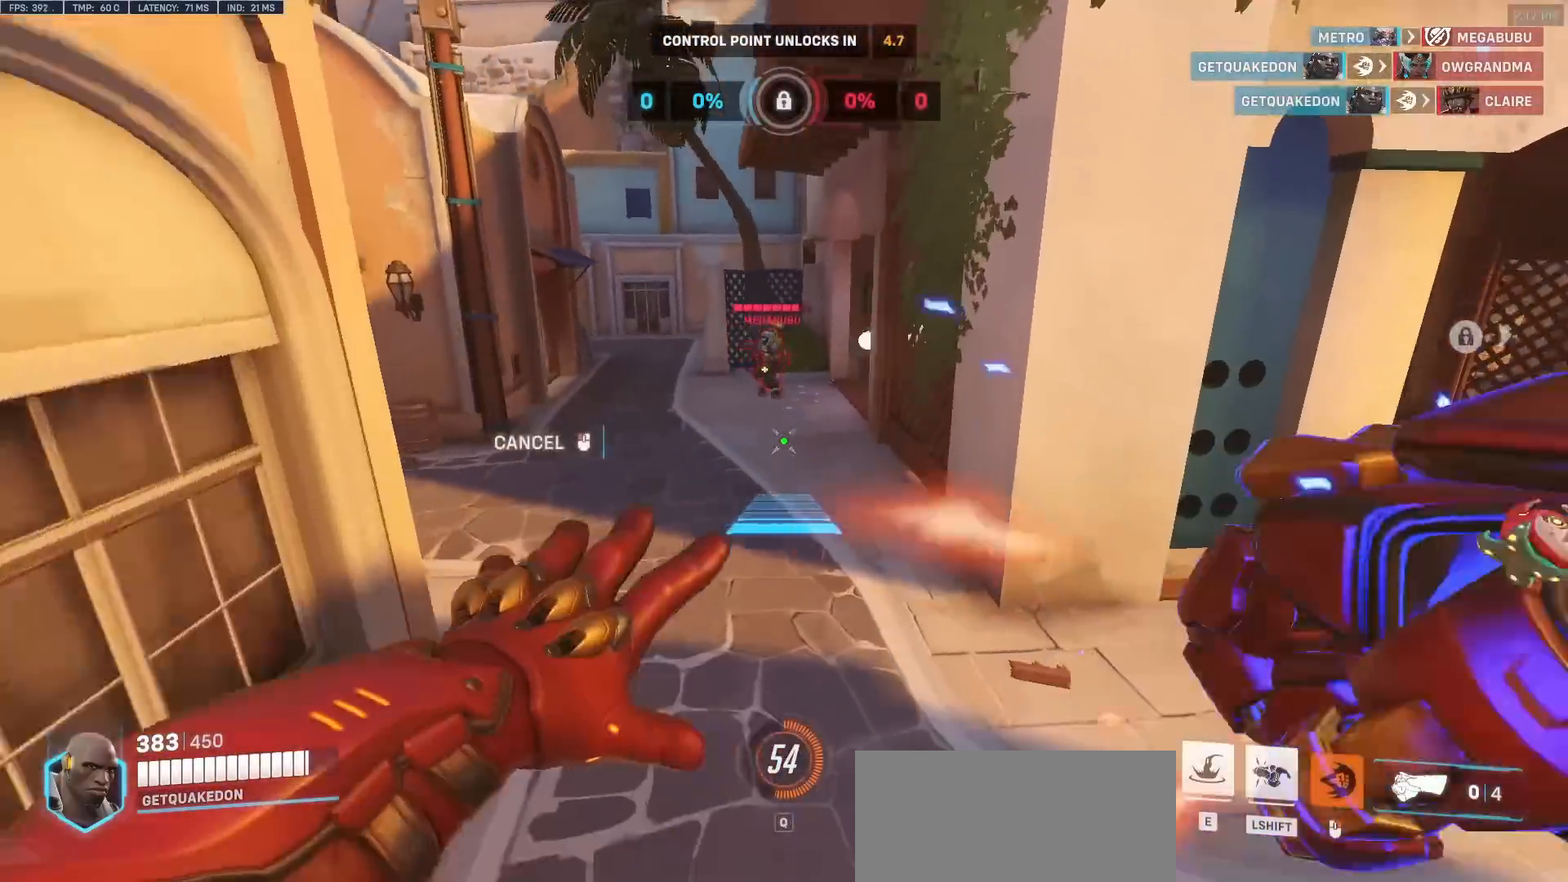
{"keys": ["w"], "mouse": [], "events": [[67, "a", "down"], [150, "a", "up"], [300, "a", "down"], [350, "mouse_right", "up"], [383, "a", "up"]]}
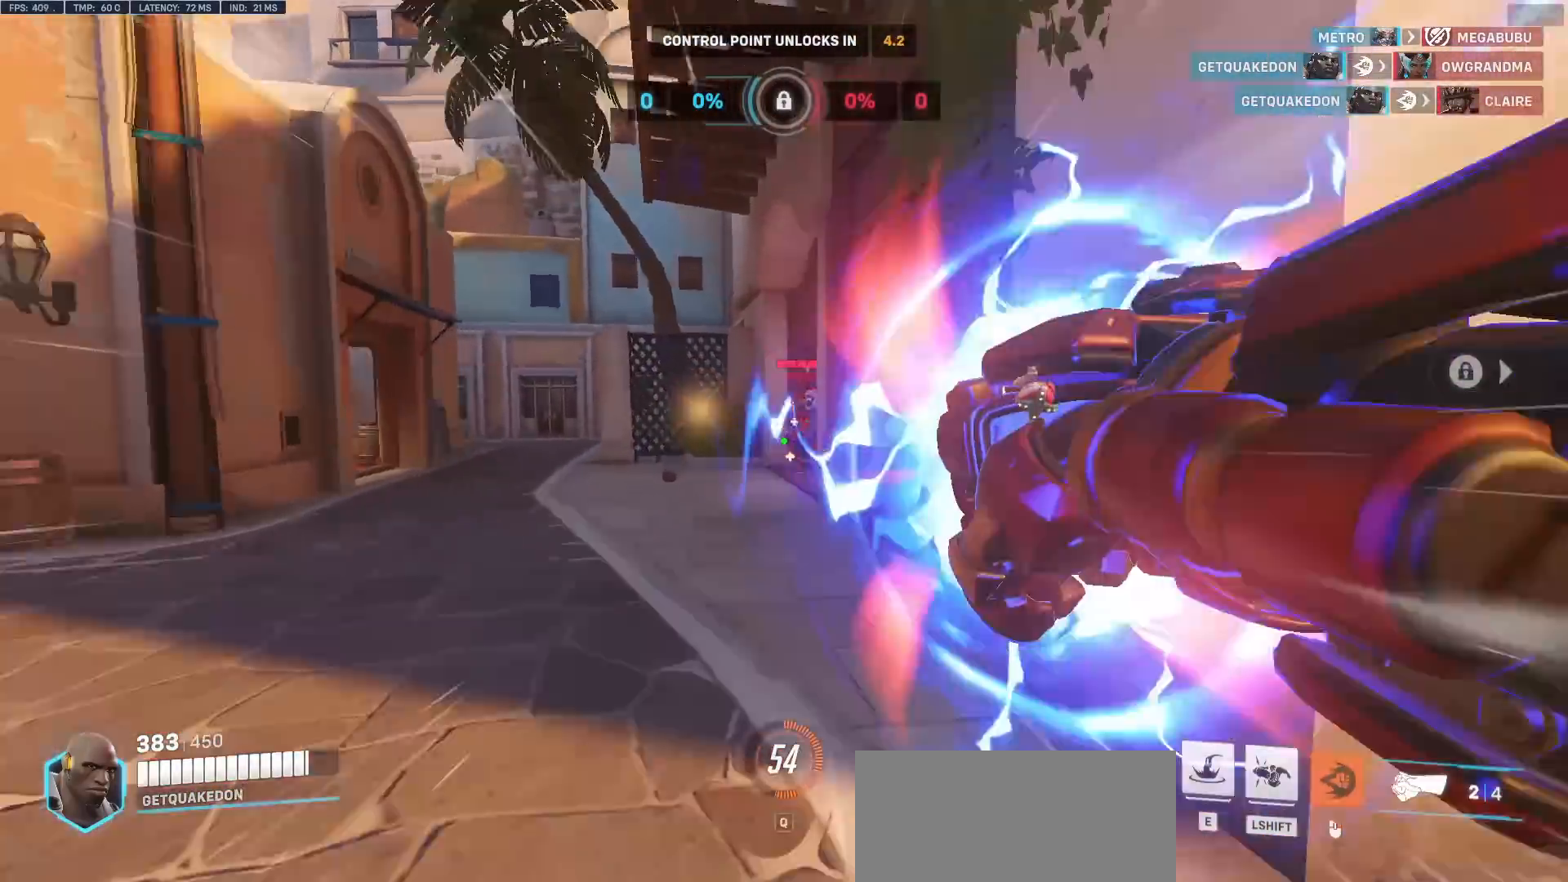
{"keys": ["a"], "mouse": [], "events": [[317, "d", "down"], [367, "w", "up"], [450, "a", "down"], [500, "d", "up"]]}
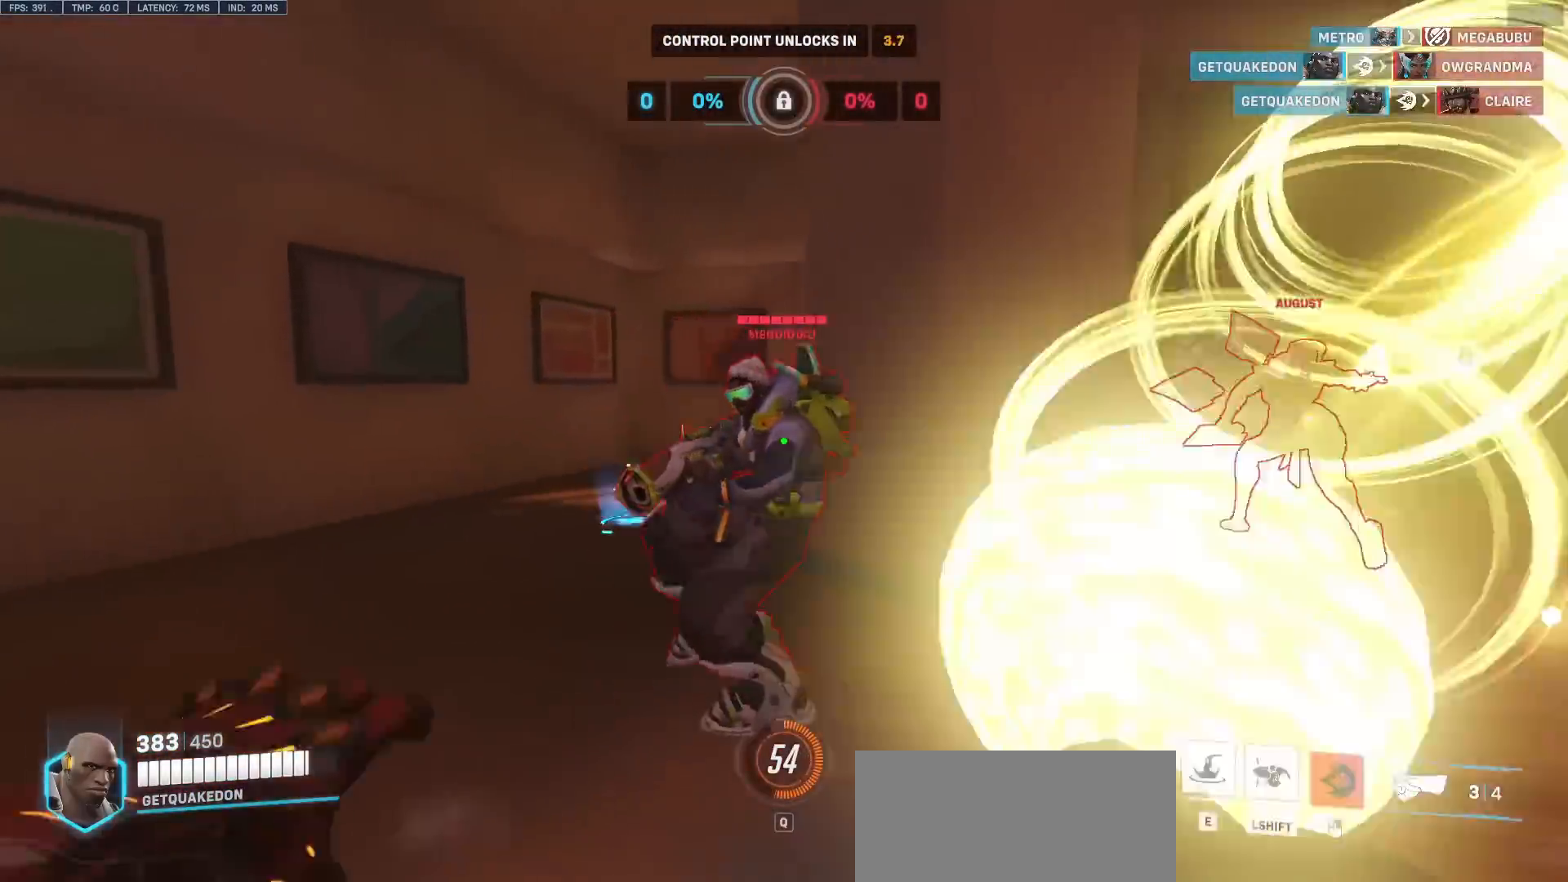
{"keys": ["d"], "mouse": ["left"], "events": [[50, "mouse_left", "down"], [183, "mouse_left", "up"], [233, "d", "down"], [233, "s", "down"], [283, "a", "up"], [383, "mouse_left", "down"], [417, "s", "up"]]}
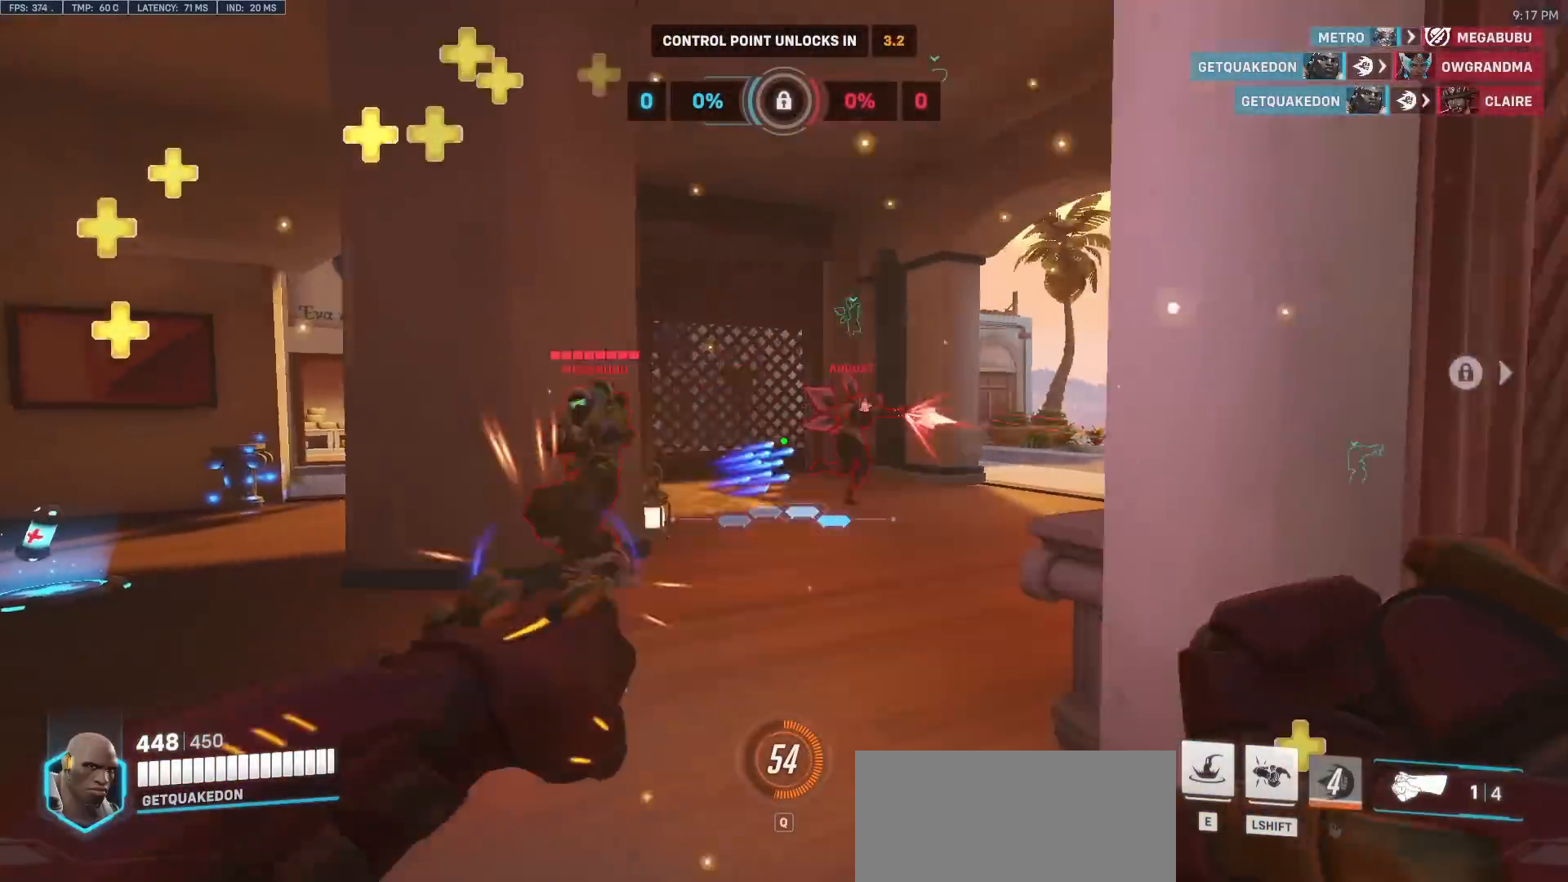
{"keys": ["d"], "mouse": [], "events": [[17, "mouse_left", "up"], [67, "d", "up"], [117, "a", "down"], [117, "w", "down"], [200, "e", "down"], [250, "e", "up"], [300, "a", "up"], [300, "w", "up"], [350, "d", "down"]]}
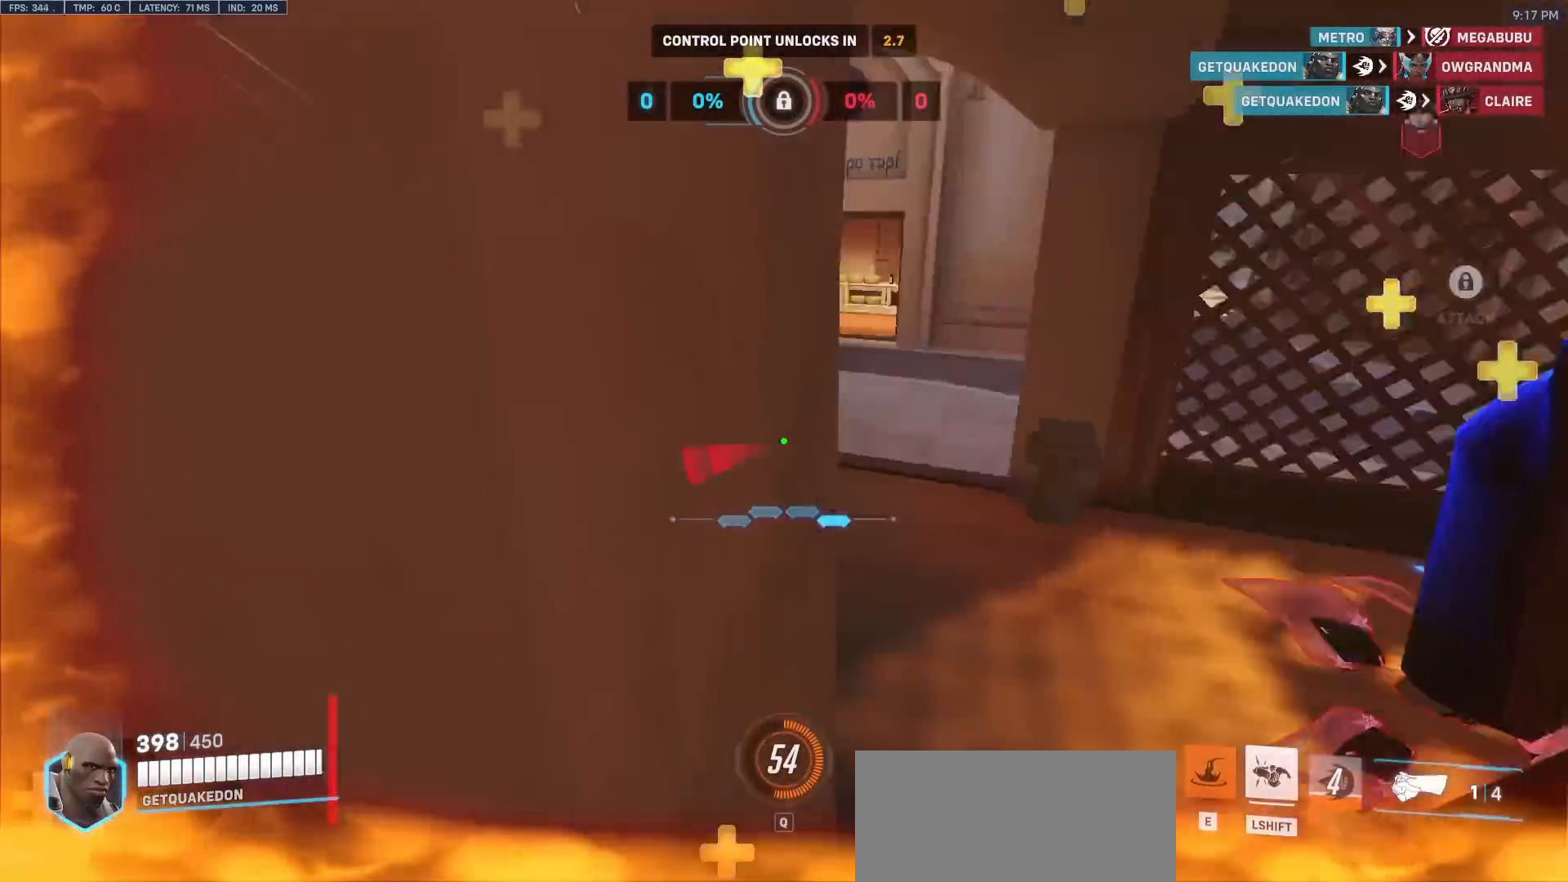
{"keys": ["a", "s", "space"], "mouse": [], "events": [[33, "a", "down"], [33, "s", "down"], [83, "d", "up"], [500, "space", "down"]]}
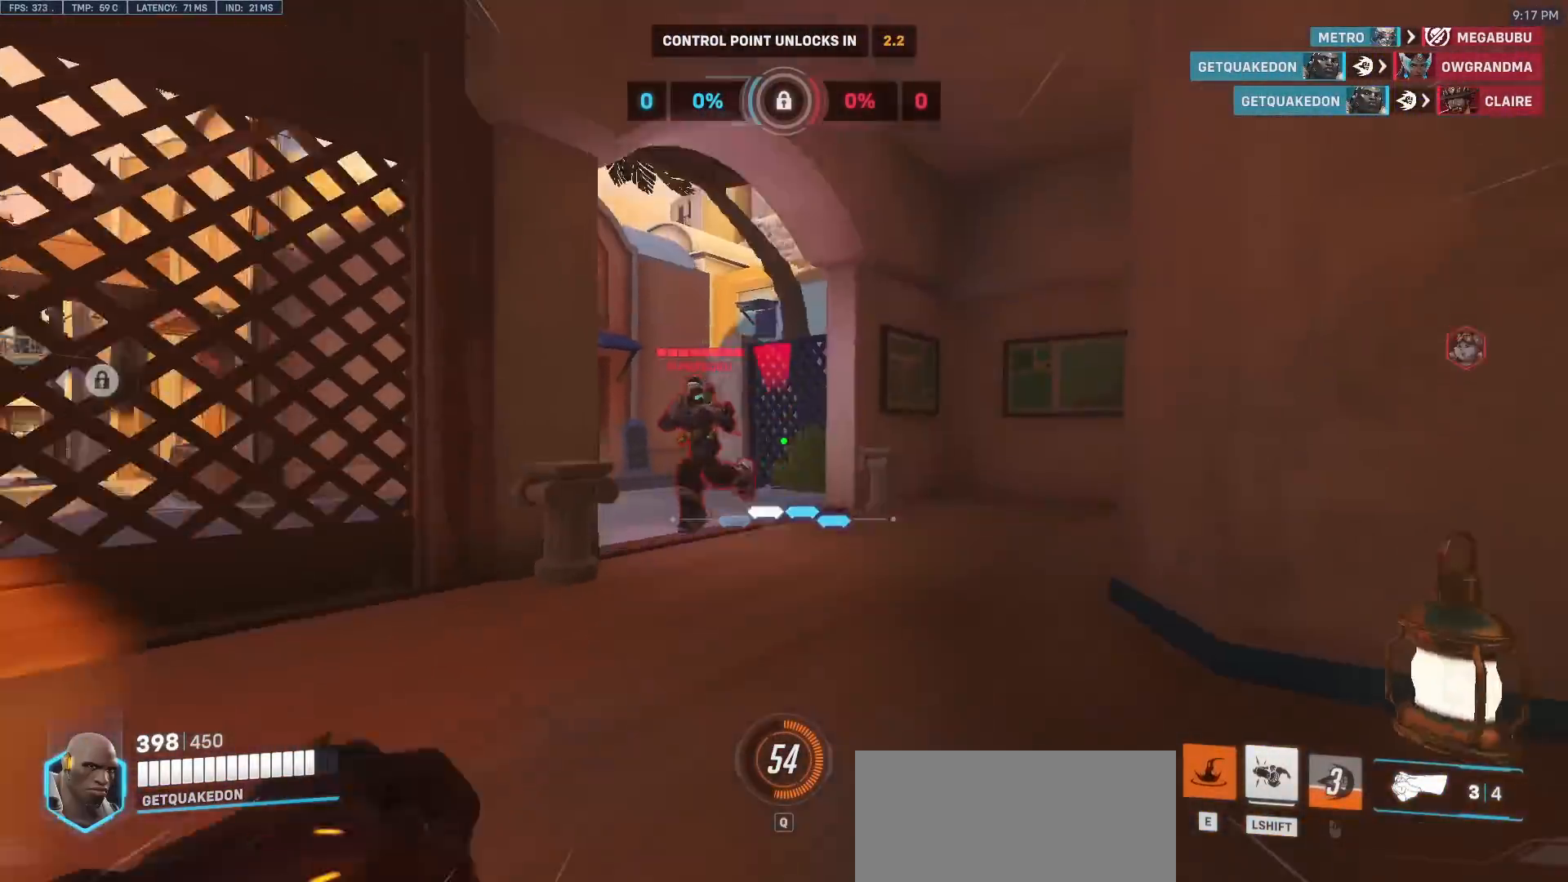
{"keys": ["d", "s"], "mouse": [], "events": [[50, "a", "up"], [133, "space", "up"], [183, "mouse_left", "down"], [333, "mouse_left", "up"], [383, "d", "down"]]}
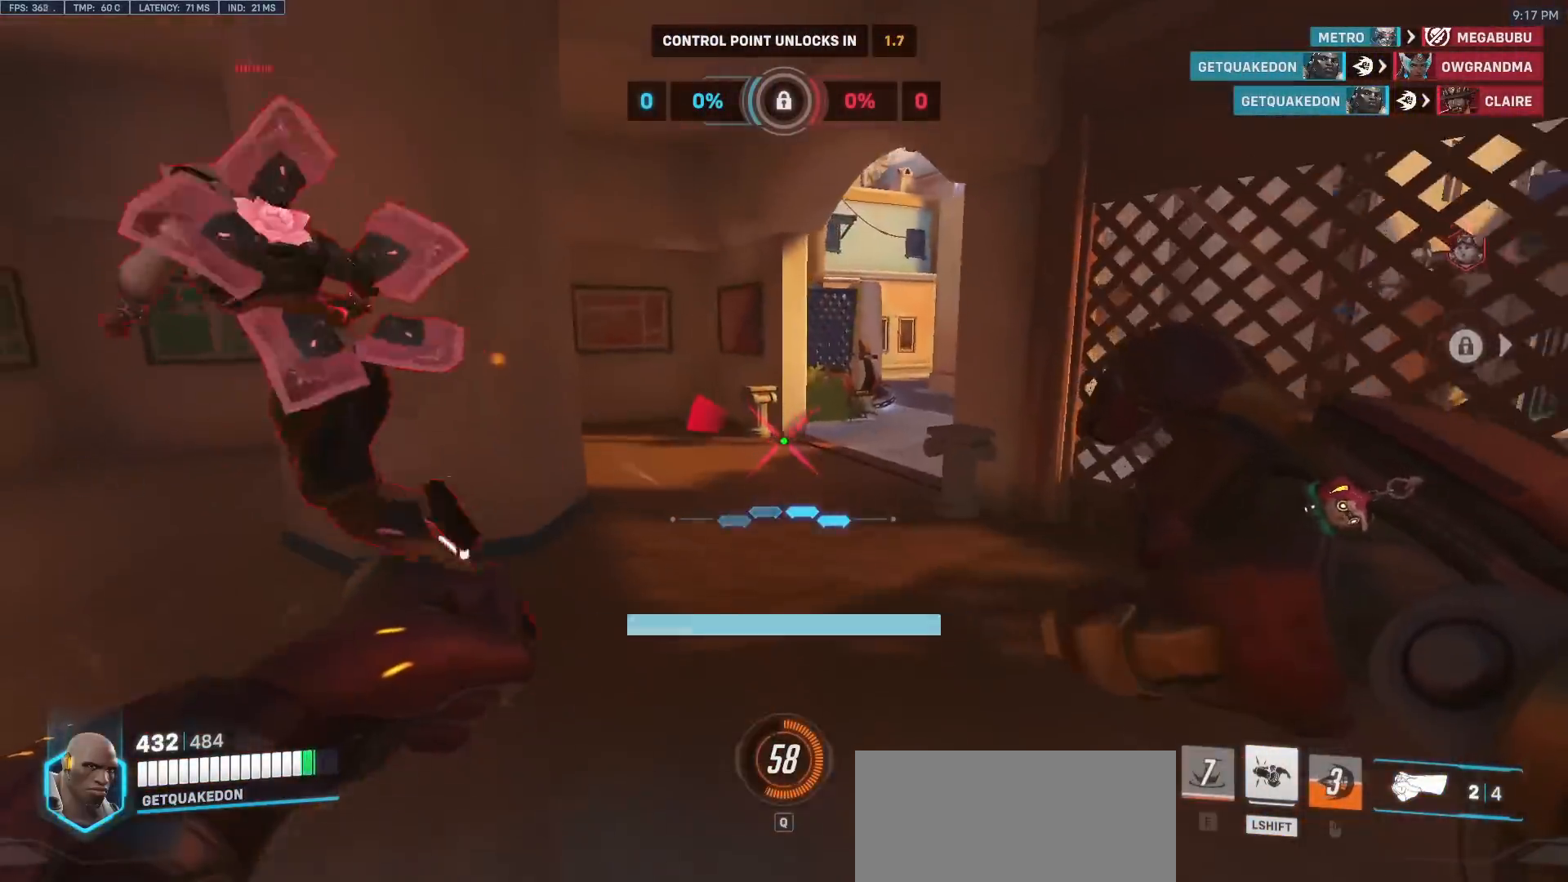
{"keys": ["d"], "mouse": ["left"], "events": [[150, "a", "down"], [200, "d", "up"], [433, "a", "up"], [433, "d", "down"], [433, "mouse_left", "down"], [483, "s", "up"]]}
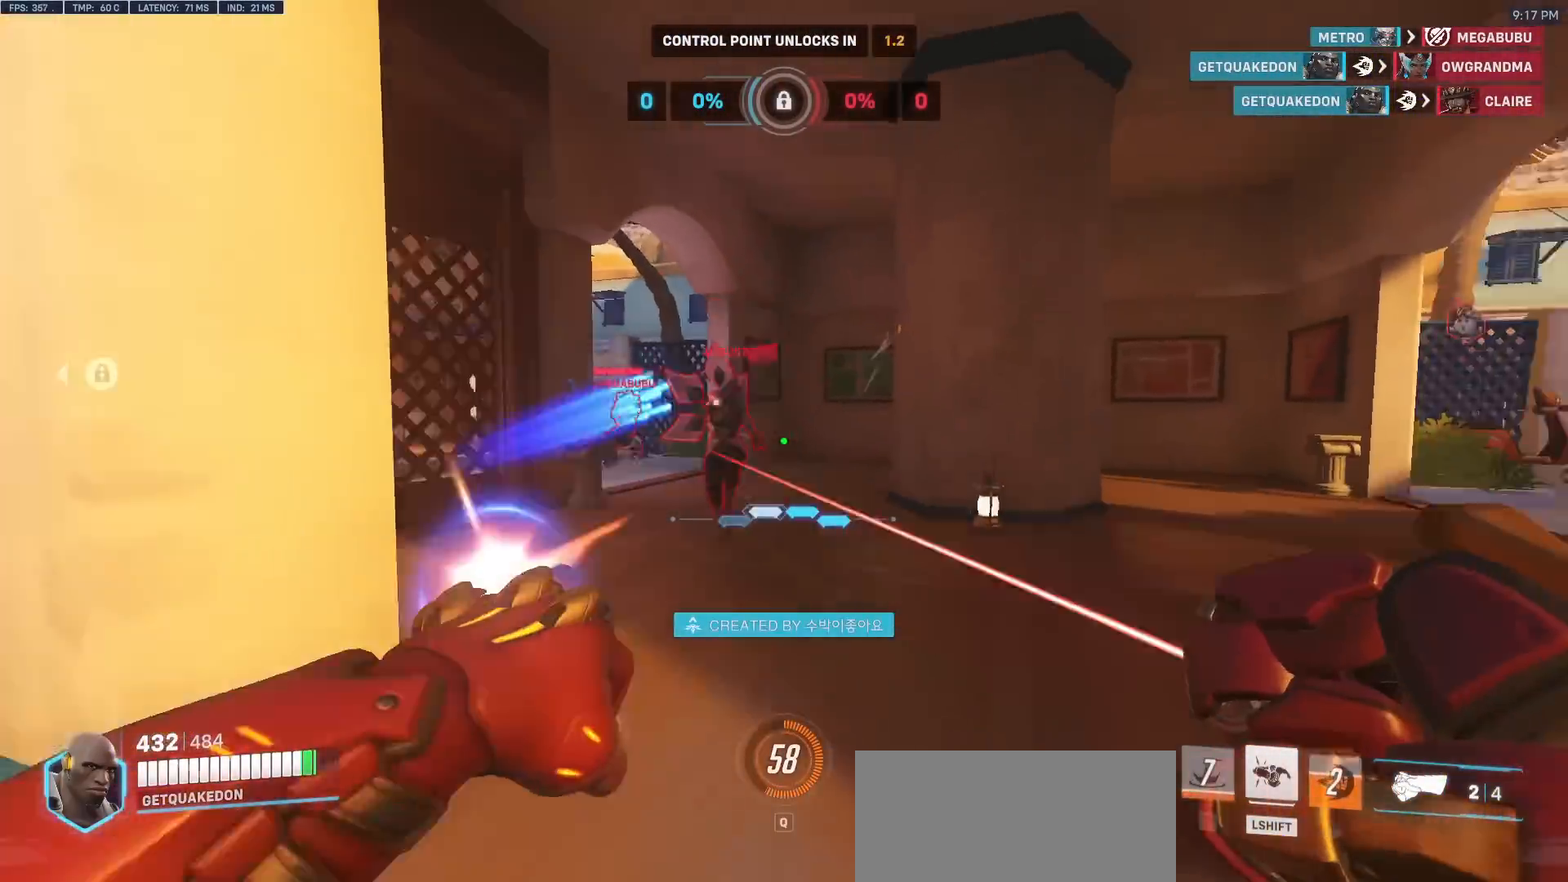
{"keys": ["a", "w"], "mouse": [], "events": [[83, "a", "down"], [83, "d", "up"], [83, "mouse_left", "up"], [267, "mouse_left", "down"], [367, "mouse_left", "up"], [400, "w", "down"]]}
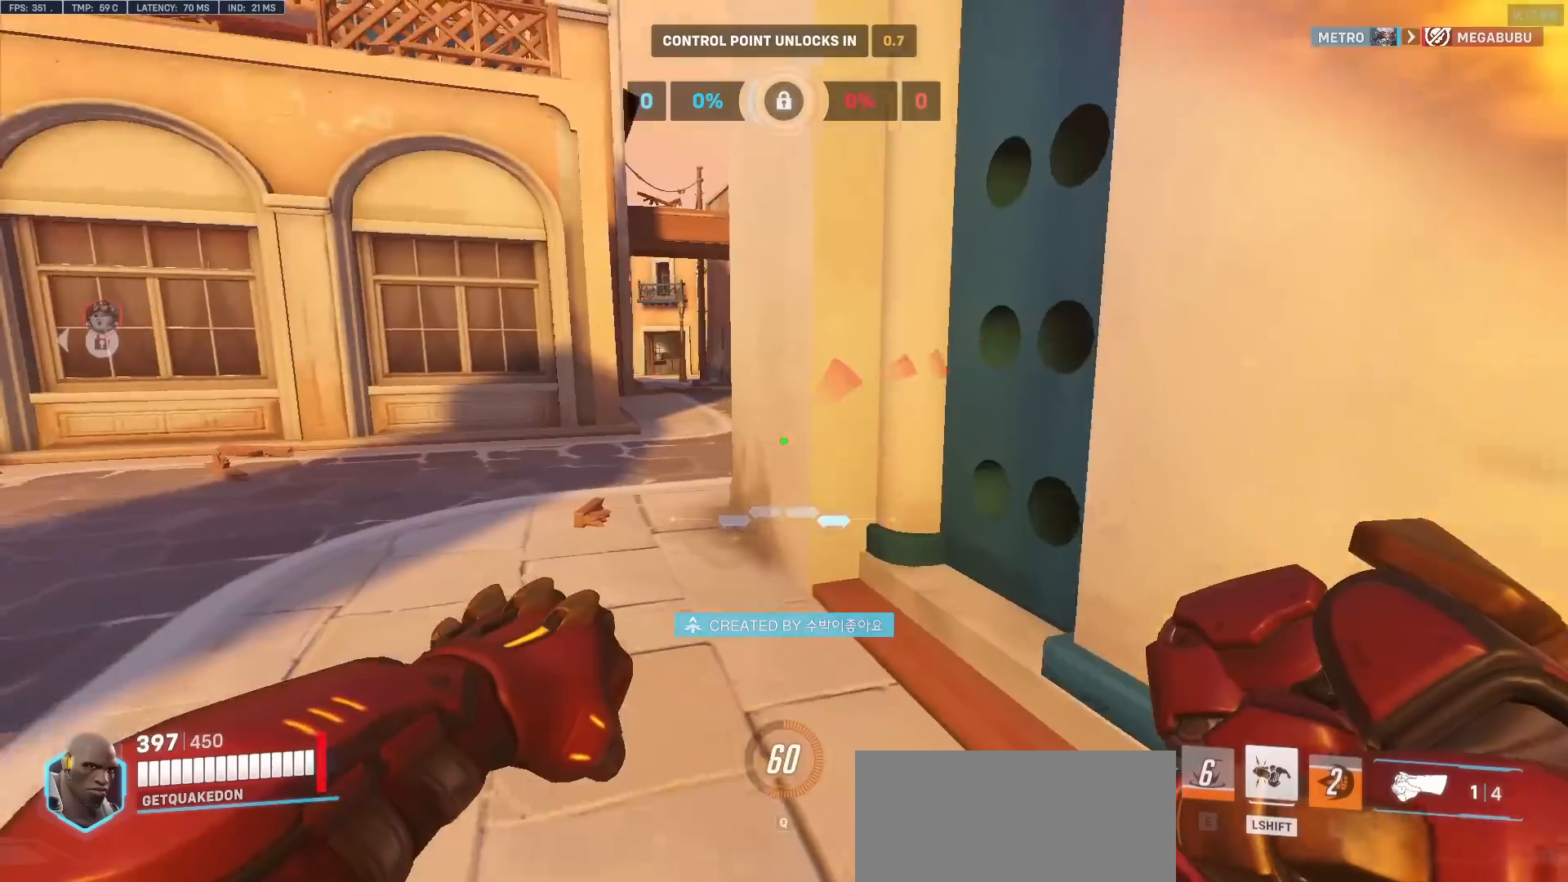
{"keys": ["a", "w"], "mouse": [], "events": [[233, "a", "up"], [383, "a", "down"]]}
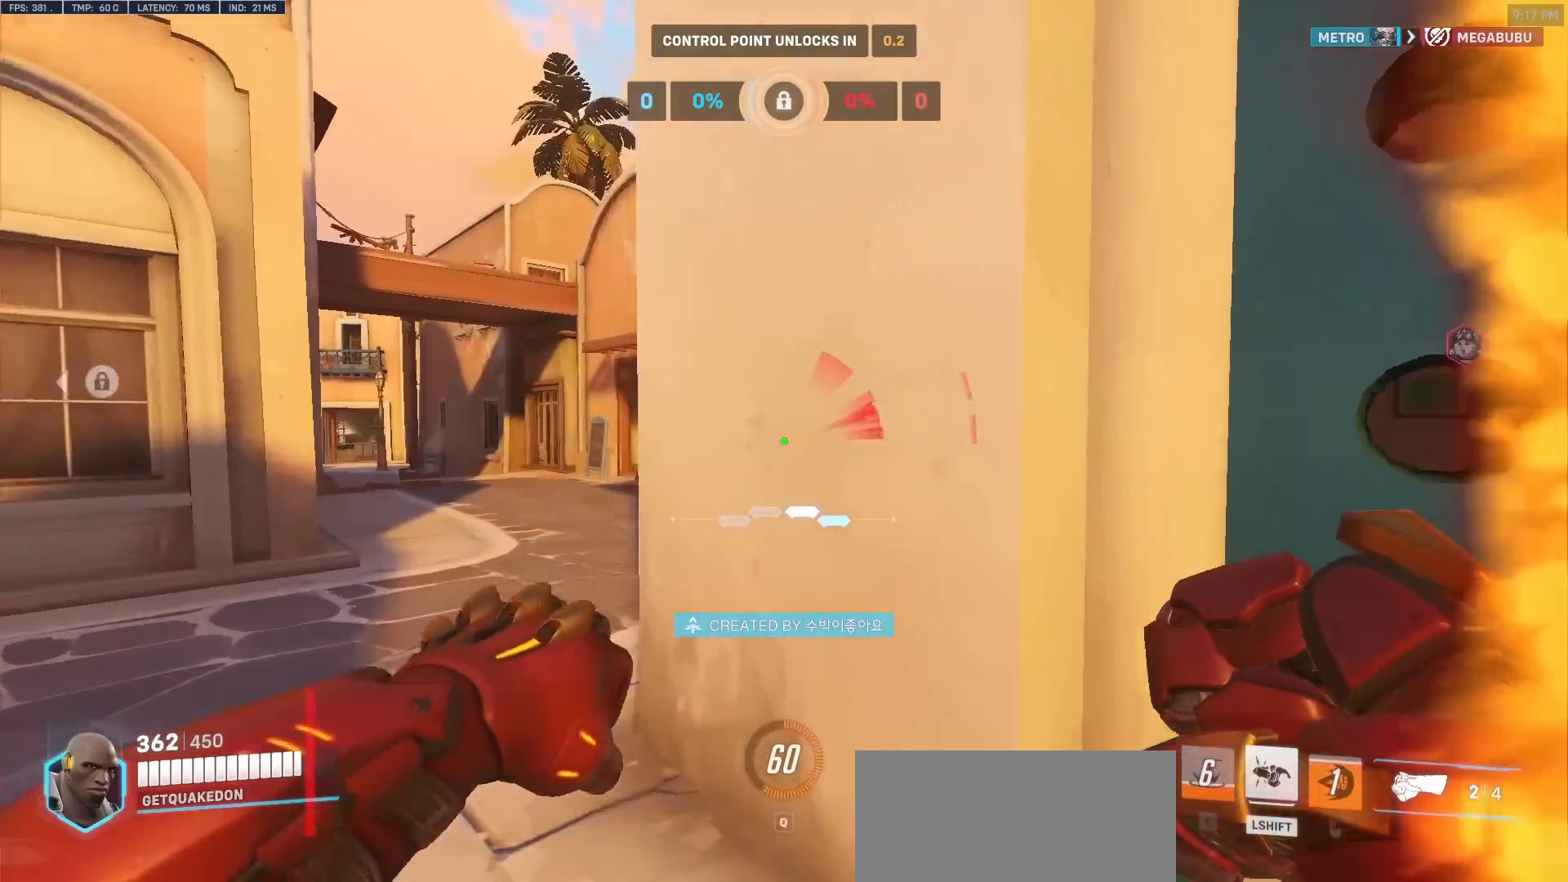
{"keys": ["a", "w"], "mouse": ["right"], "events": [[67, "space", "down"], [117, "mouse_right", "down"], [200, "space", "up"]]}